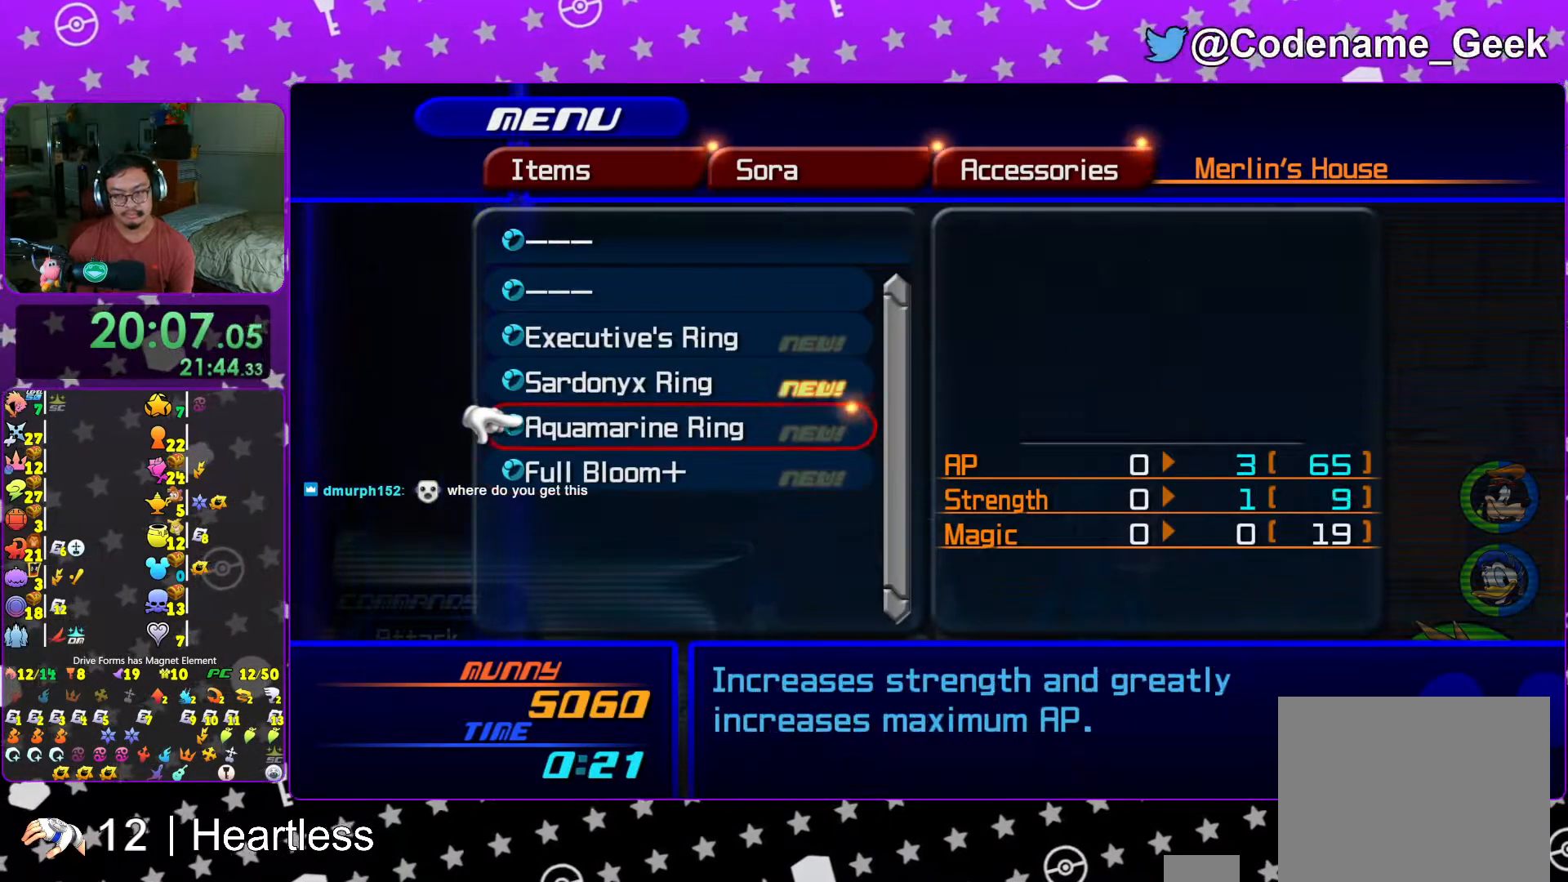
Gameplay with a controller (Nintendo layout); each line is a JSON object with the inputs held at the frame after it (dt_ms = milliseconds from this image to that frame). "events" lists button and stick changes between this image and that frame as [ms after this image, input, new state], when the widget could be followed in between. Not read: L3 R3.
{"dt_ms": 500, "buttons": ["START"], "left_stick": "center", "right_stick": "center", "events": [[17, "DPAD_DOWN", "down"], [117, "DPAD_DOWN", "up"], [167, "A", "down"], [317, "A", "up"], [383, "START", "down"]]}
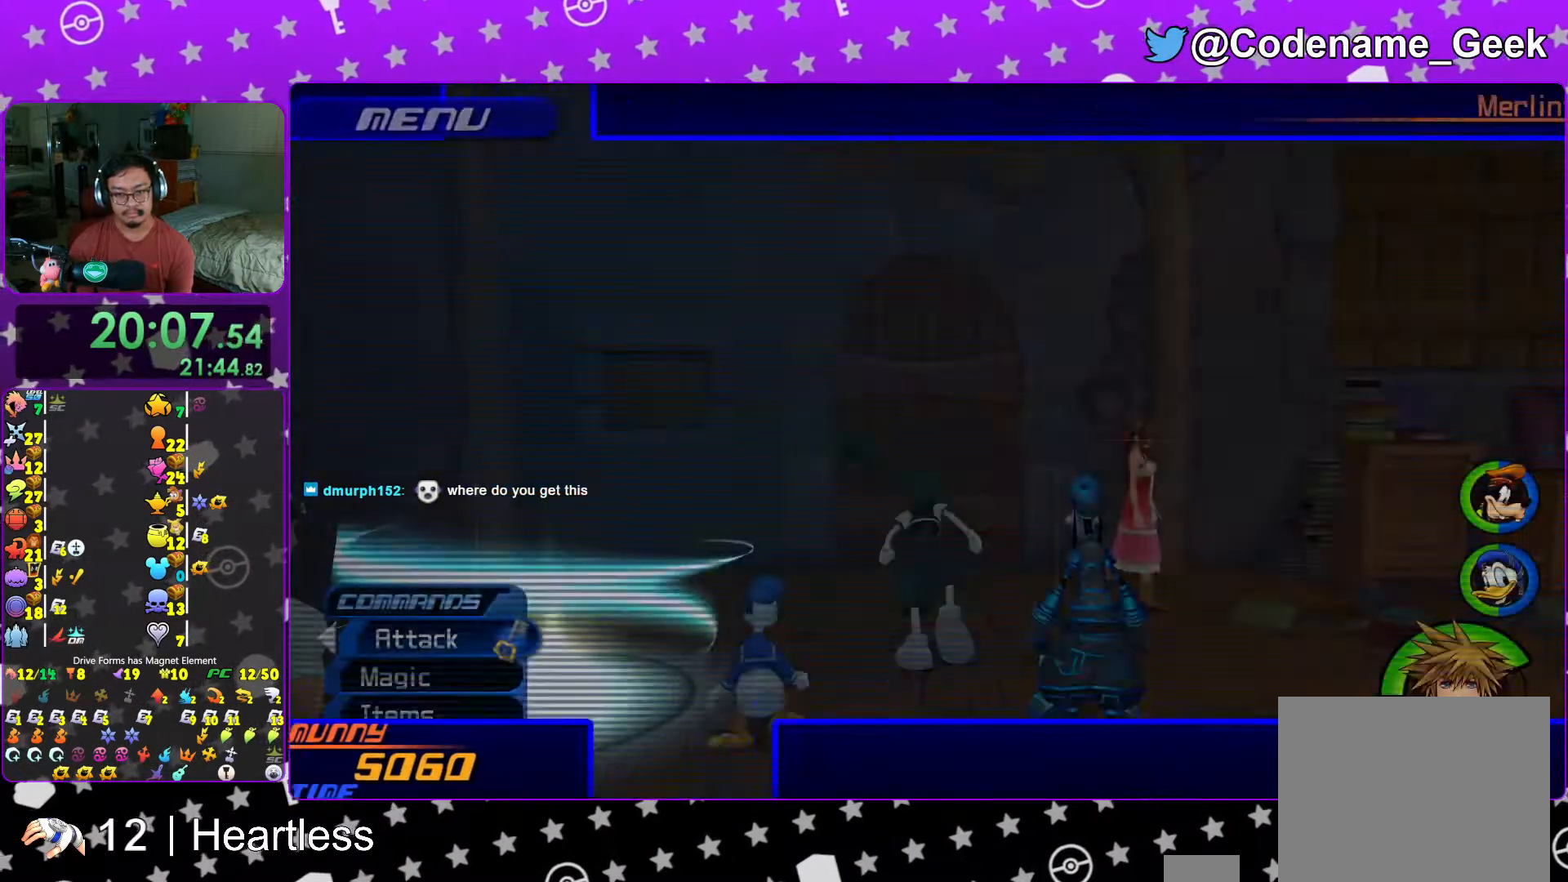
{"dt_ms": 1000, "buttons": ["L1"], "left_stick": "up", "right_stick": "center"}
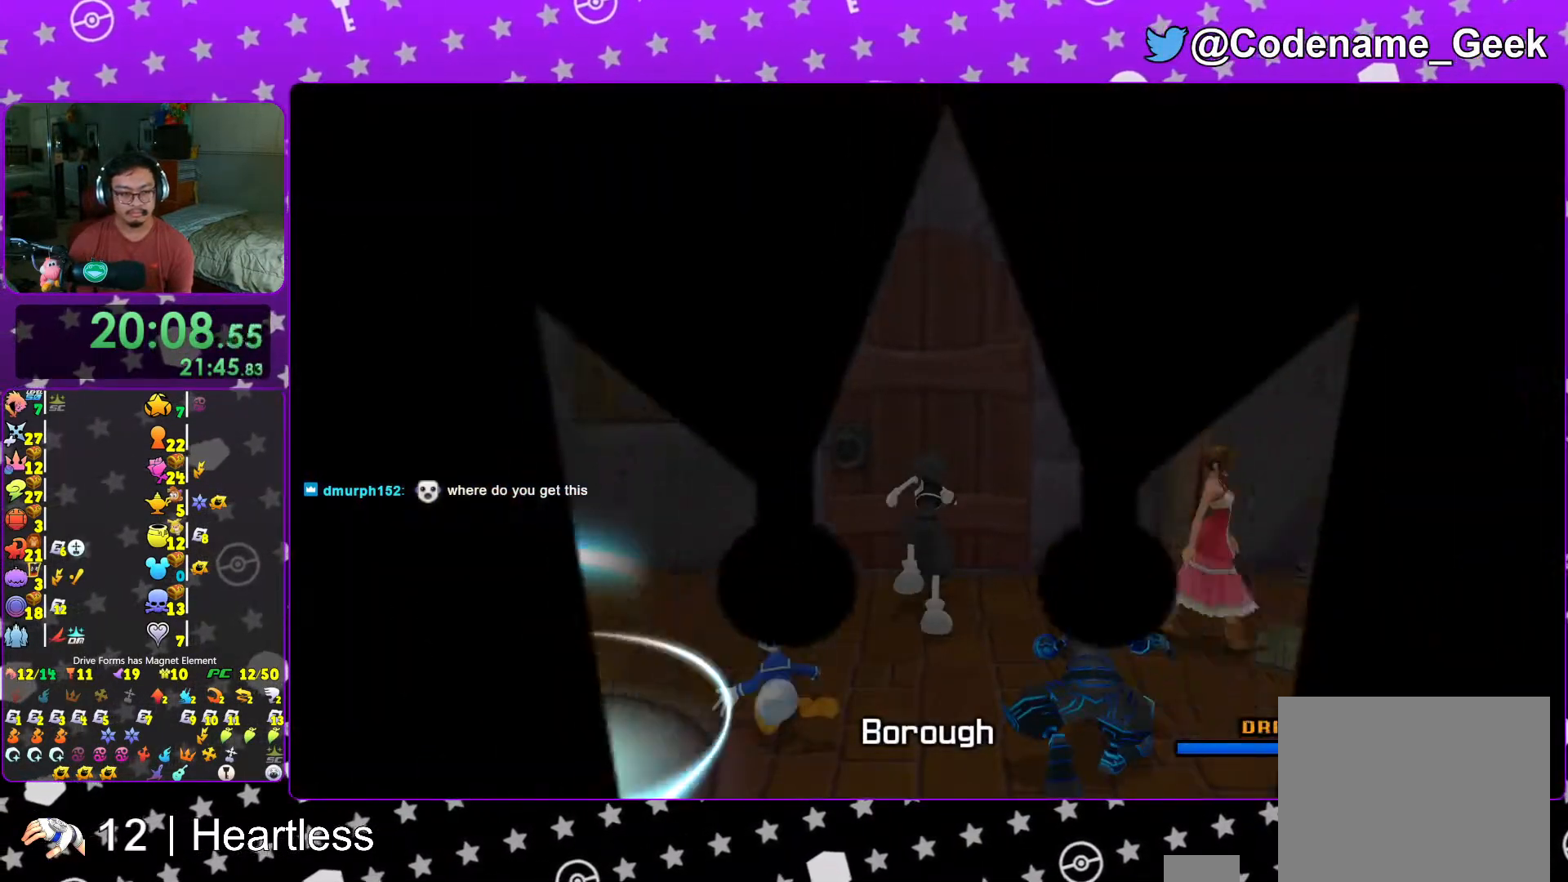
{"dt_ms": 500, "buttons": [], "left_stick": "up-right", "right_stick": "center", "events": [[17, "L1", "up"], [17, "left_stick", "center"], [67, "right_stick", "right"], [117, "L1", "down"], [167, "left_stick", "up"], [183, "L1", "up"], [183, "right_stick", "center"], [267, "left_stick", "up-right"], [267, "right_stick", "right"], [367, "L1", "down"], [417, "right_stick", "center"], [433, "L1", "up"]]}
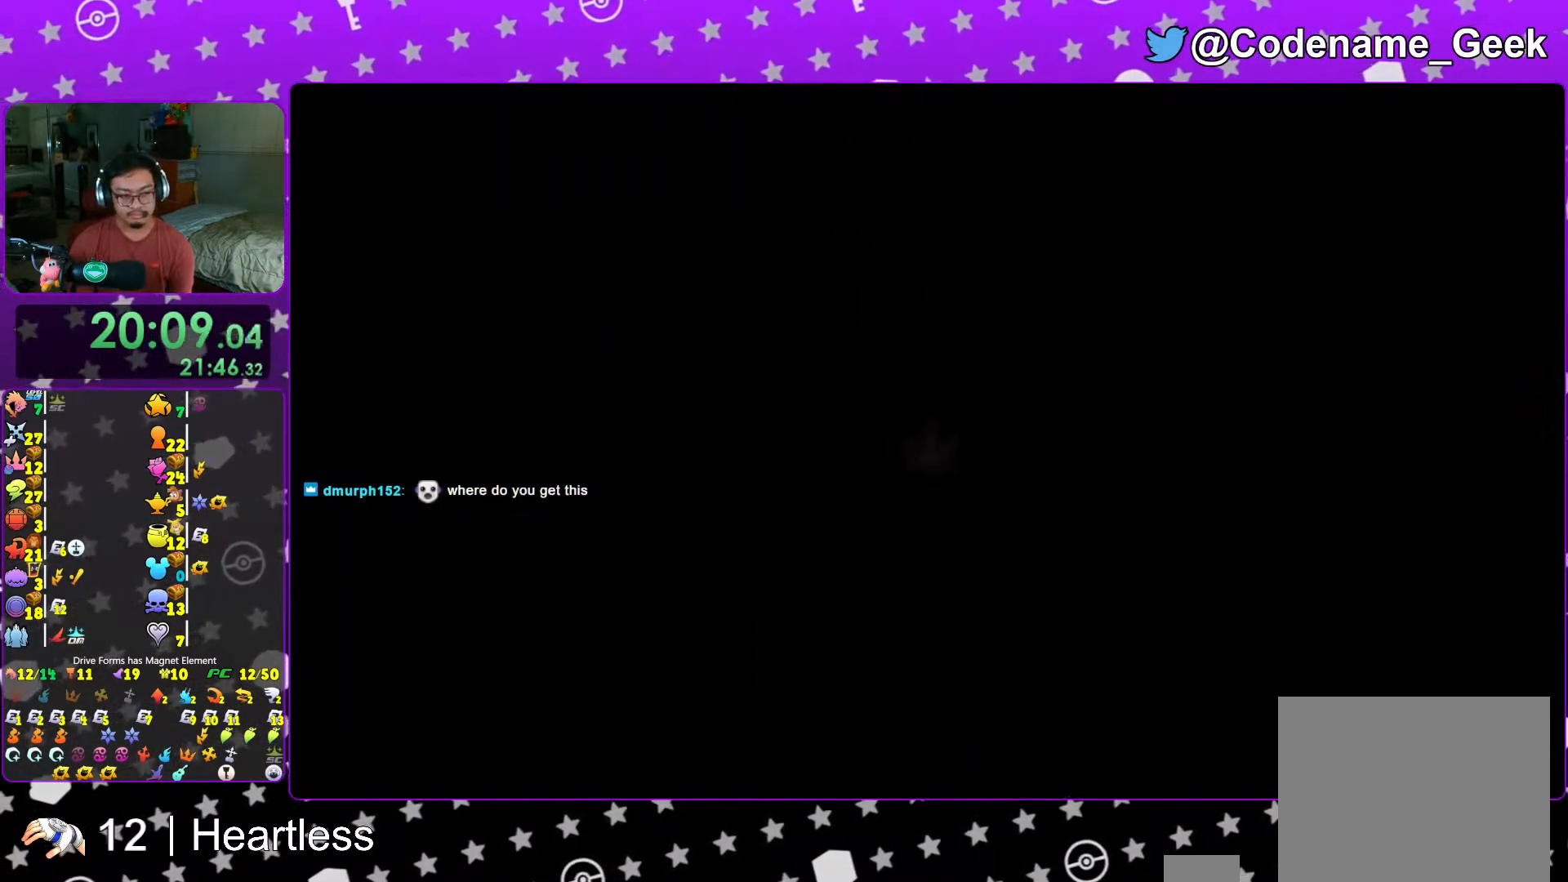
{"dt_ms": 500, "buttons": ["L1"], "left_stick": "up-right", "right_stick": "right", "events": [[17, "right_stick", "right"], [67, "L1", "down"], [133, "right_stick", "center"], [167, "L1", "up"], [217, "right_stick", "right"], [267, "L1", "down"], [367, "L1", "up"], [467, "L1", "down"]]}
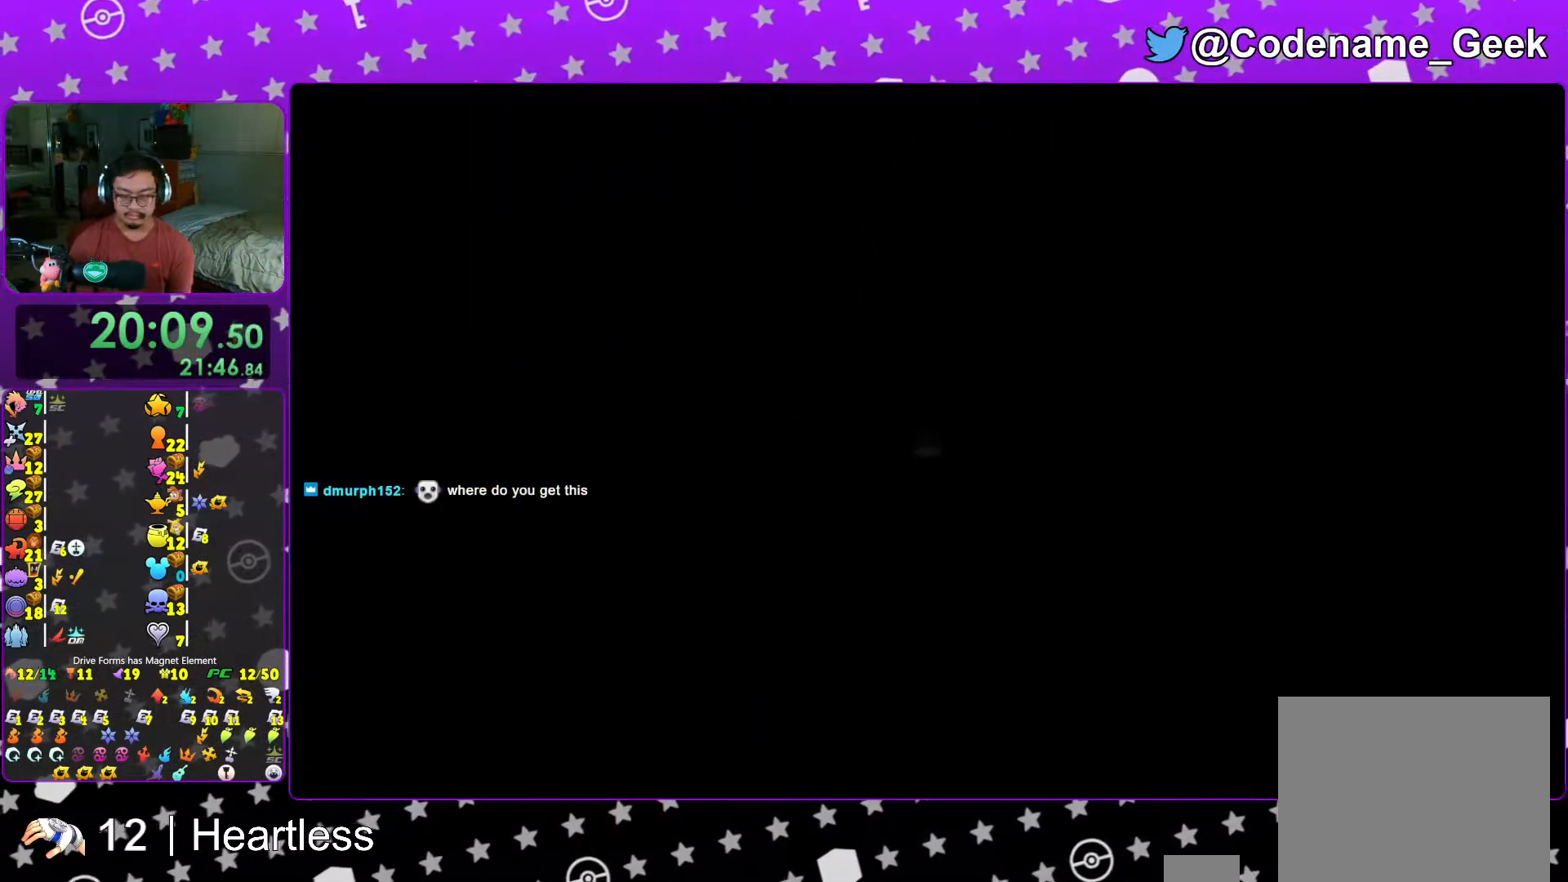
{"dt_ms": 500, "buttons": ["B"], "left_stick": "up-right", "right_stick": "center", "events": [[67, "L1", "up"], [183, "right_stick", "center"], [317, "B", "down"], [383, "B", "up"], [467, "B", "down"]]}
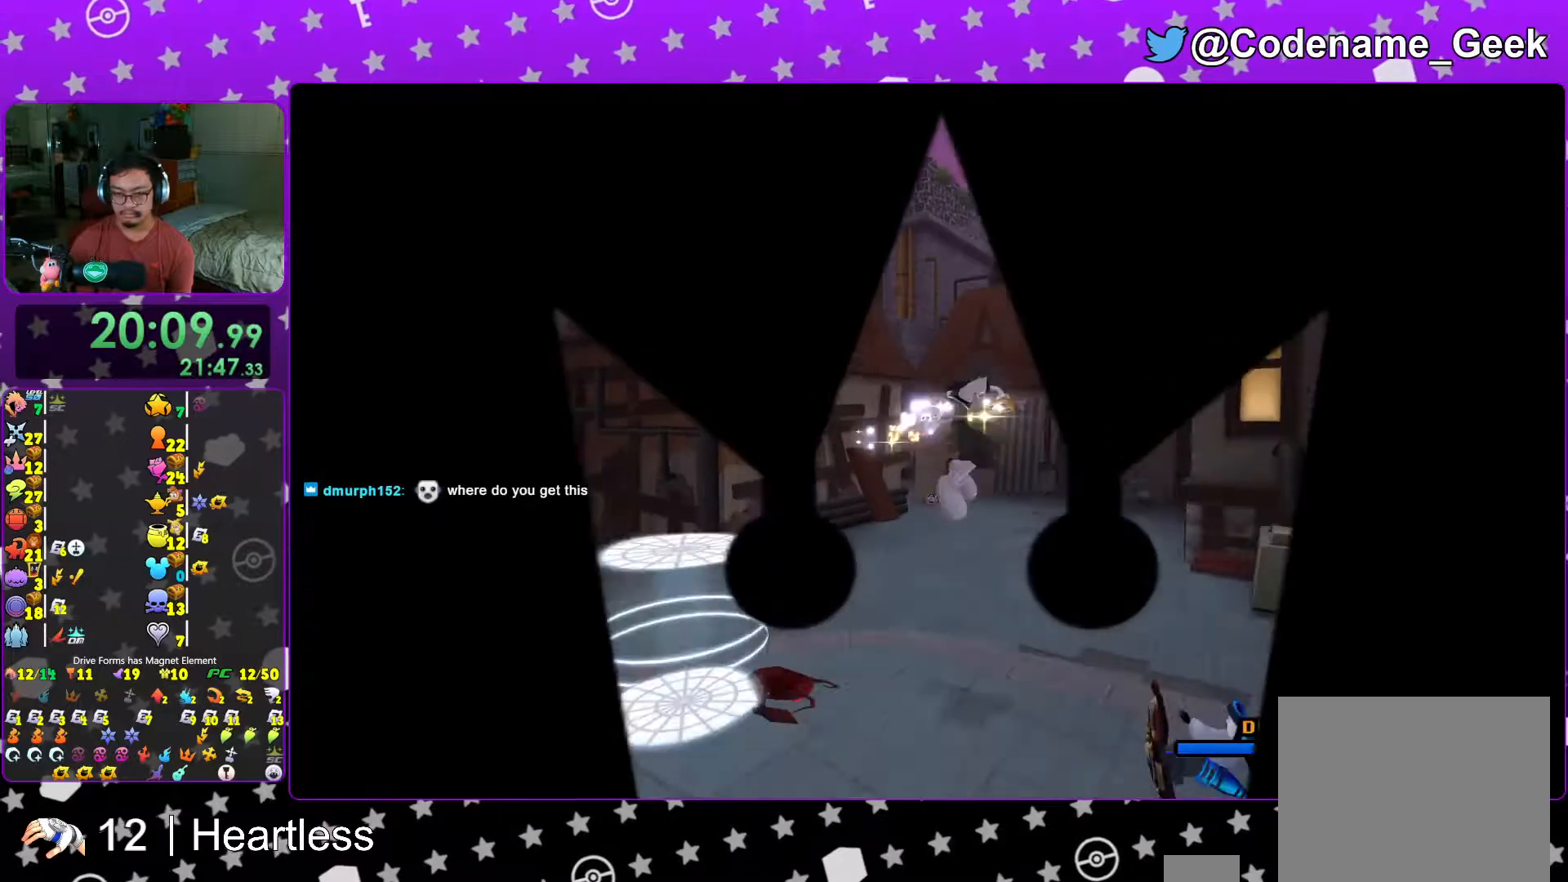
{"dt_ms": 500, "buttons": ["Y"], "left_stick": "up", "right_stick": "center", "events": [[117, "B", "up"], [117, "Y", "down"], [217, "left_stick", "up"], [383, "right_stick", "left"], [467, "right_stick", "center"]]}
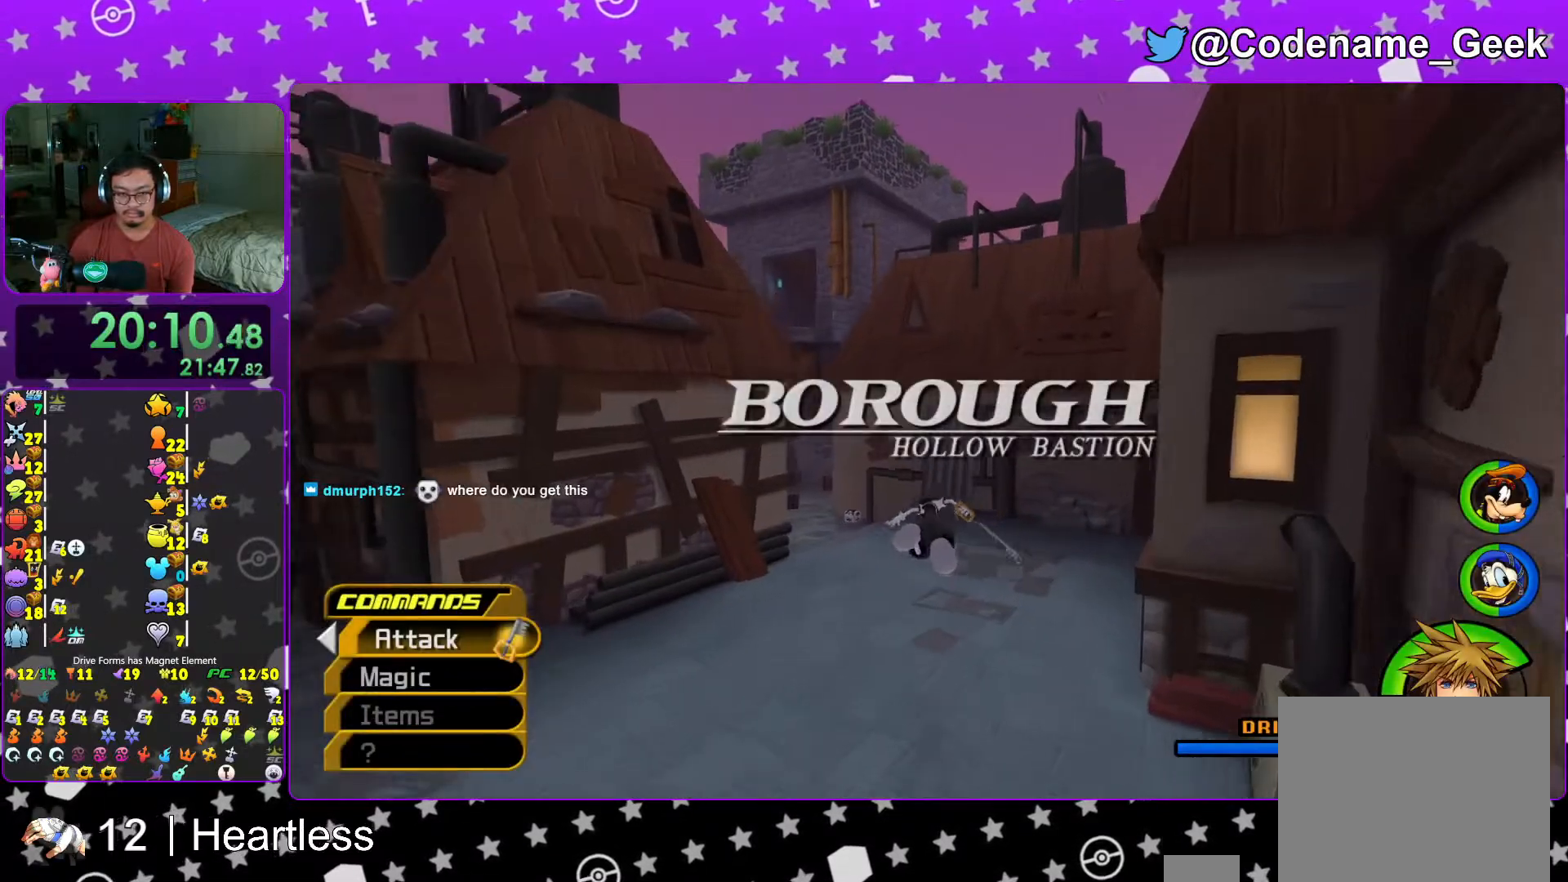
{"dt_ms": 500, "buttons": ["Y"], "left_stick": "up-left", "right_stick": "center", "events": [[217, "right_stick", "left"], [267, "right_stick", "center"], [367, "left_stick", "up-left"]]}
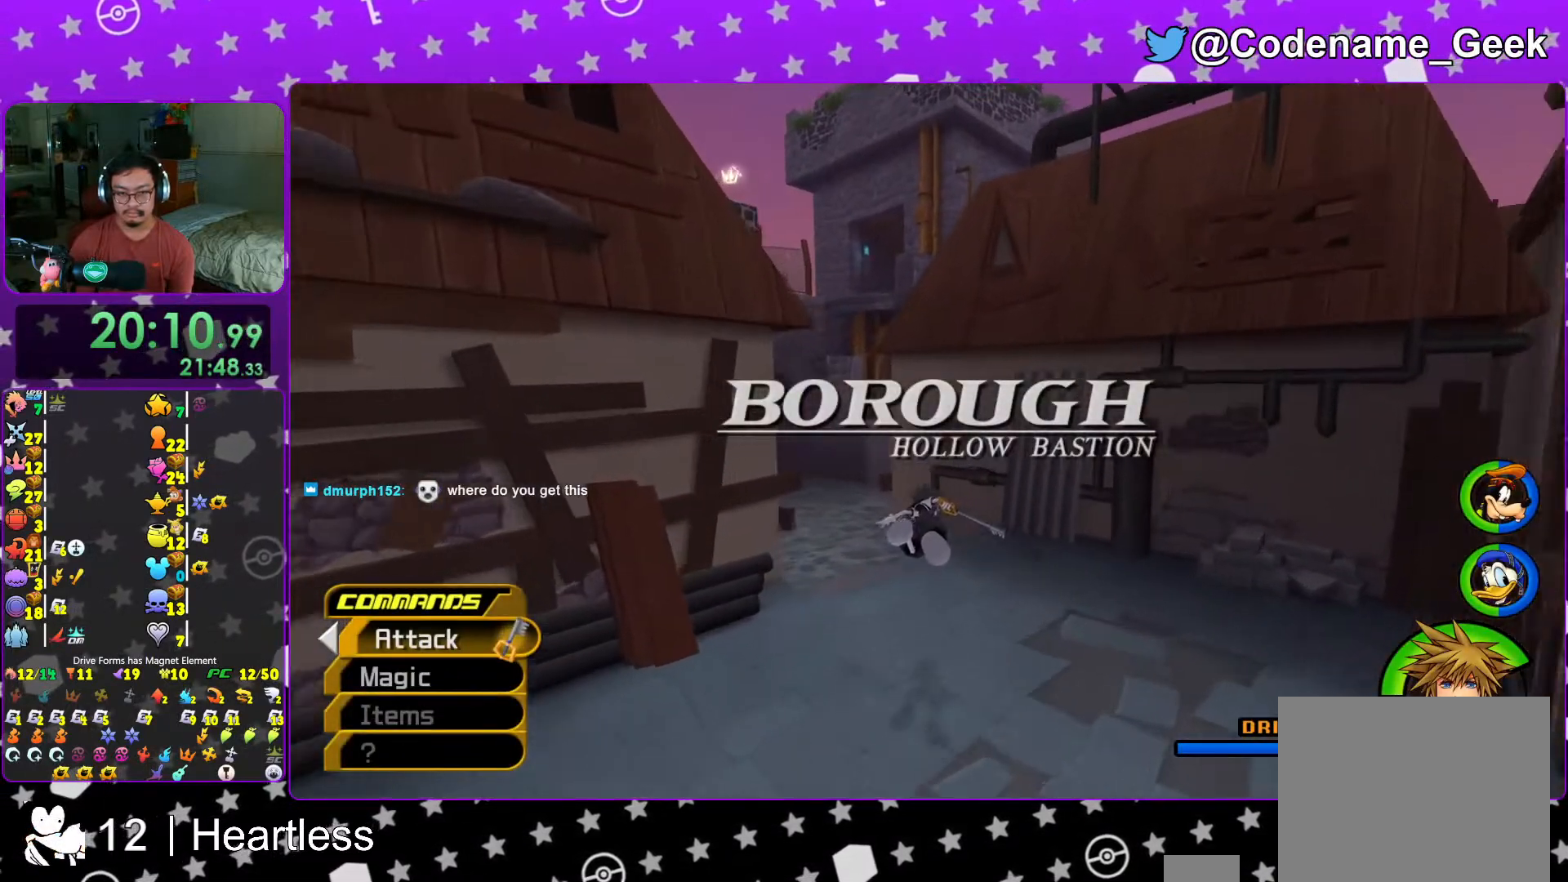
{"dt_ms": 500, "buttons": ["L1"], "left_stick": "up", "right_stick": "center", "events": [[267, "left_stick", "up"], [367, "L1", "down"], [367, "Y", "up"]]}
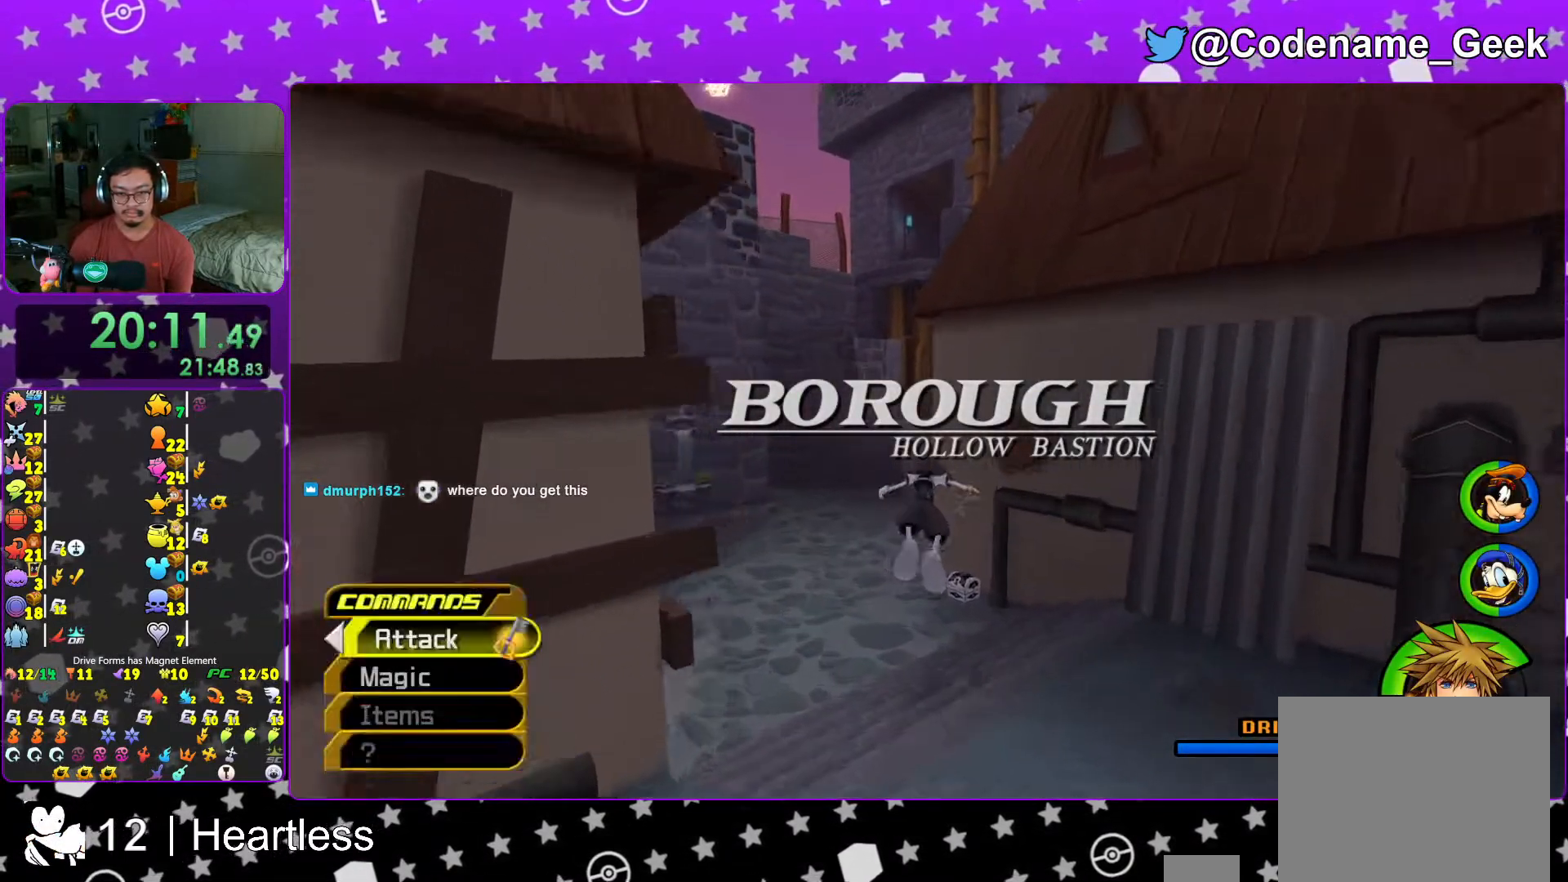
{"dt_ms": 500, "buttons": [], "left_stick": "up-left", "right_stick": "center", "events": [[17, "L1", "up"], [17, "right_stick", "down"], [83, "right_stick", "center"], [117, "L1", "down"], [183, "L1", "up"], [217, "right_stick", "down"], [267, "left_stick", "up-left"], [267, "right_stick", "center"], [317, "L1", "down"], [467, "L1", "up"]]}
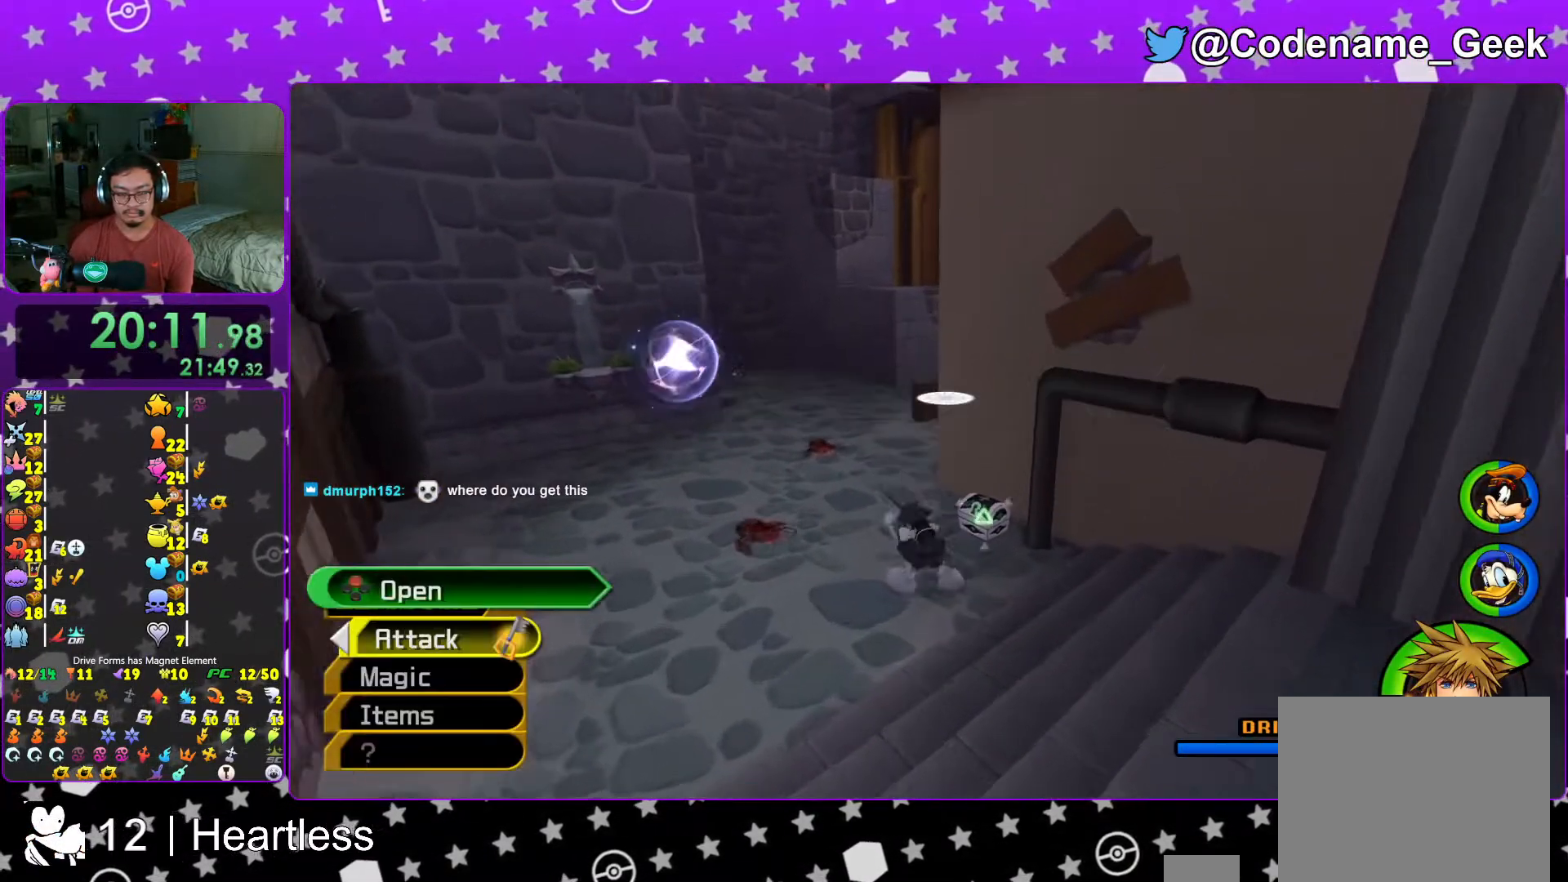
{"dt_ms": 500, "buttons": ["X", "L1"], "left_stick": "center", "right_stick": "center", "events": [[133, "X", "down"], [267, "X", "up"], [267, "left_stick", "center"], [317, "X", "down"], [417, "X", "up"], [433, "L1", "down"], [483, "X", "down"]]}
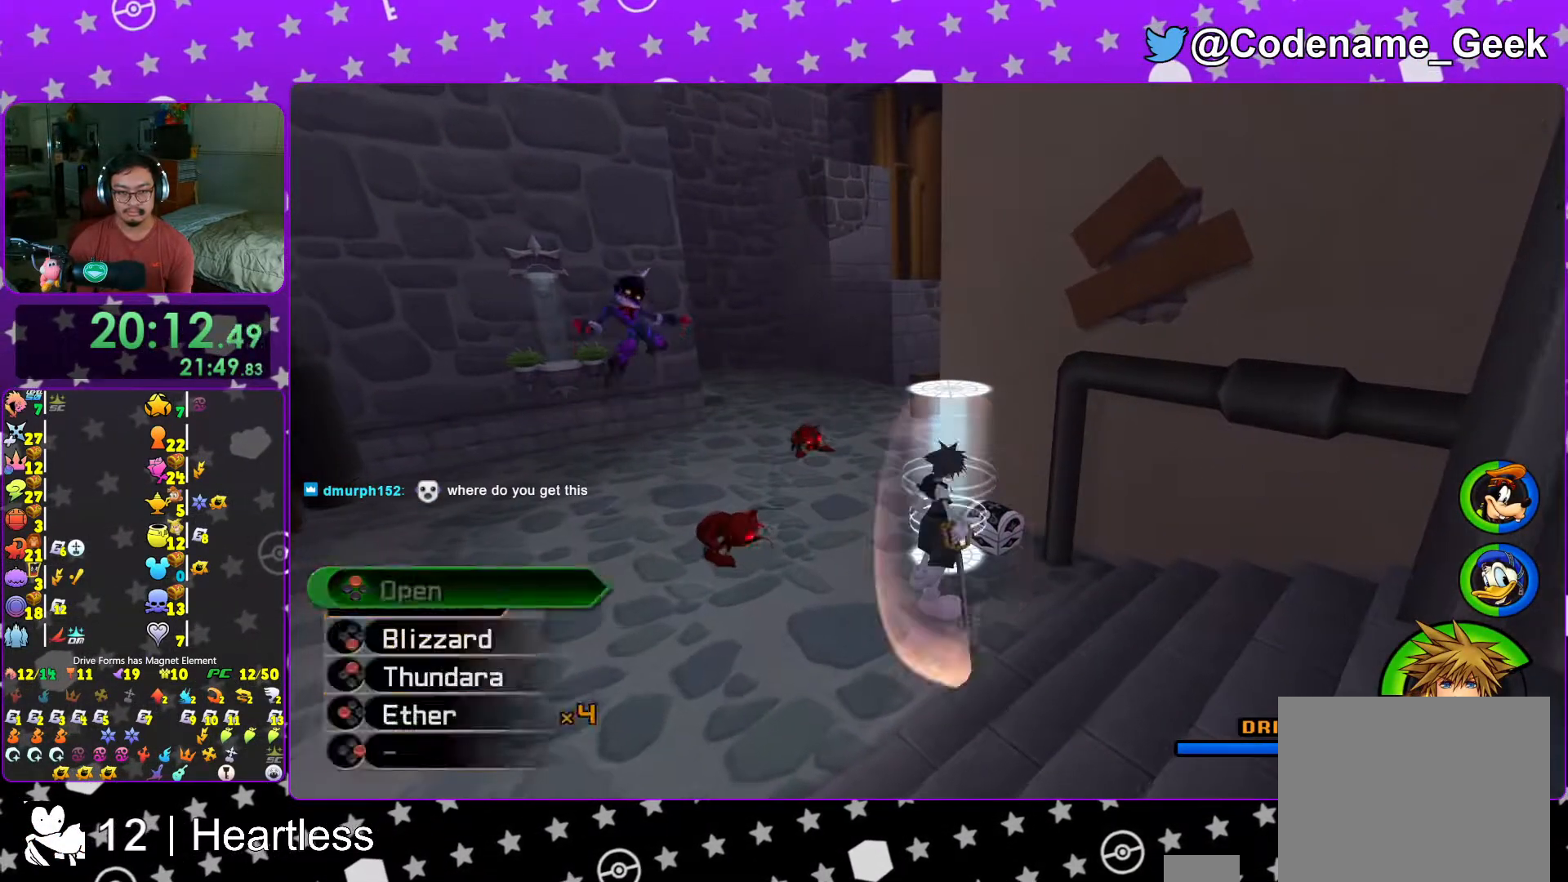
{"dt_ms": 500, "buttons": ["X"], "left_stick": "center", "right_stick": "center", "events": [[17, "L1", "up"], [117, "X", "up"], [167, "L1", "down"], [217, "X", "down"], [267, "L1", "up"], [267, "X", "up"], [367, "L1", "down"], [367, "X", "down"], [467, "L1", "up"]]}
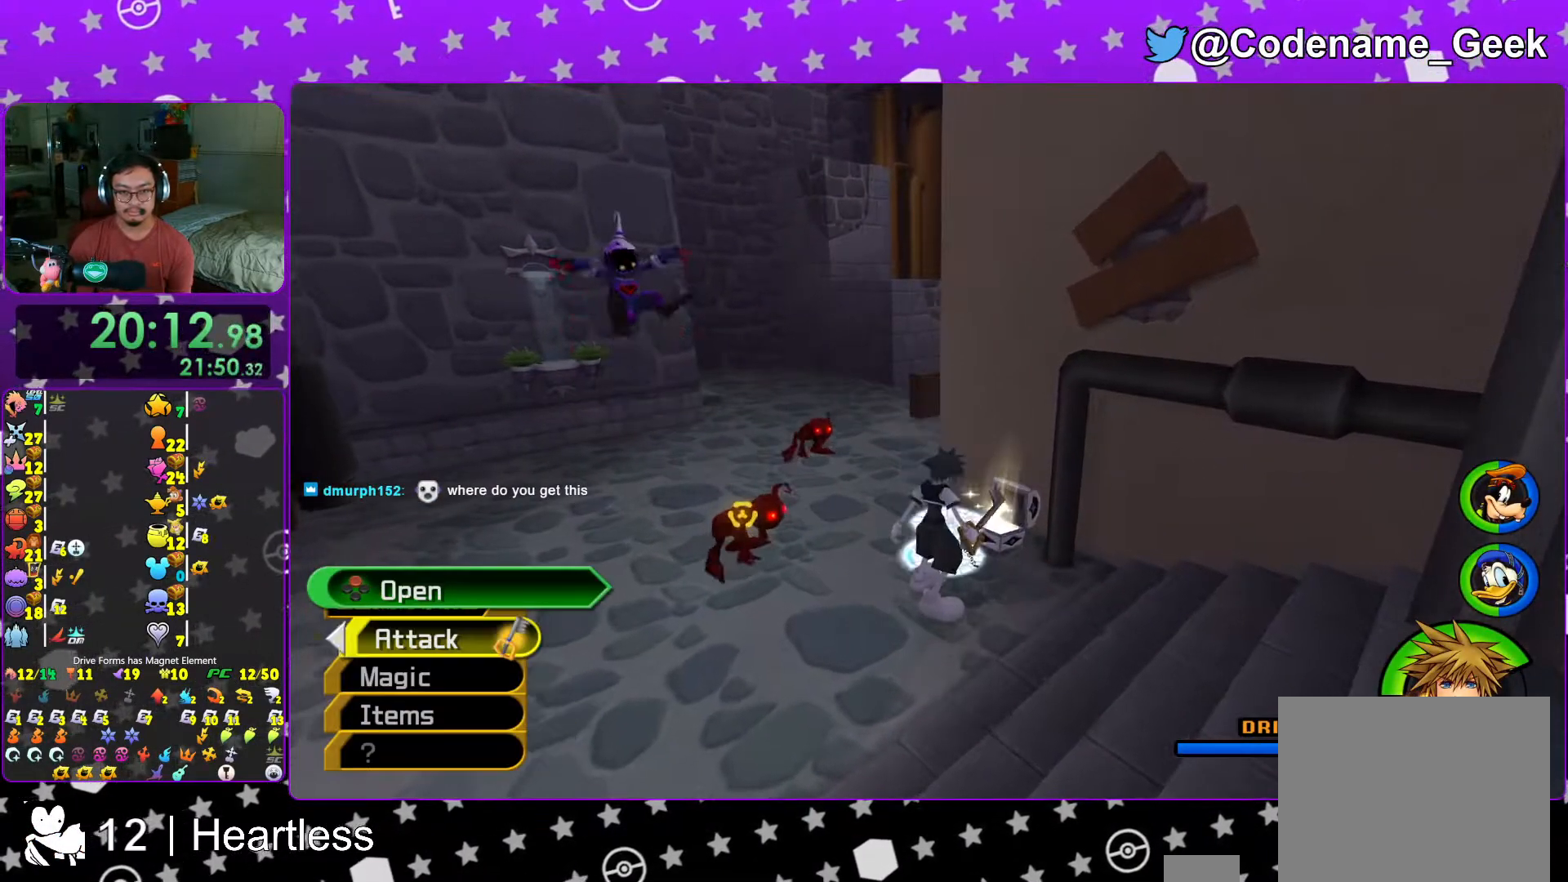
{"dt_ms": 500, "buttons": ["B"], "left_stick": "up-left", "right_stick": "center", "events": [[17, "X", "up"], [183, "left_stick", "left"], [267, "left_stick", "up-left"], [317, "B", "down"]]}
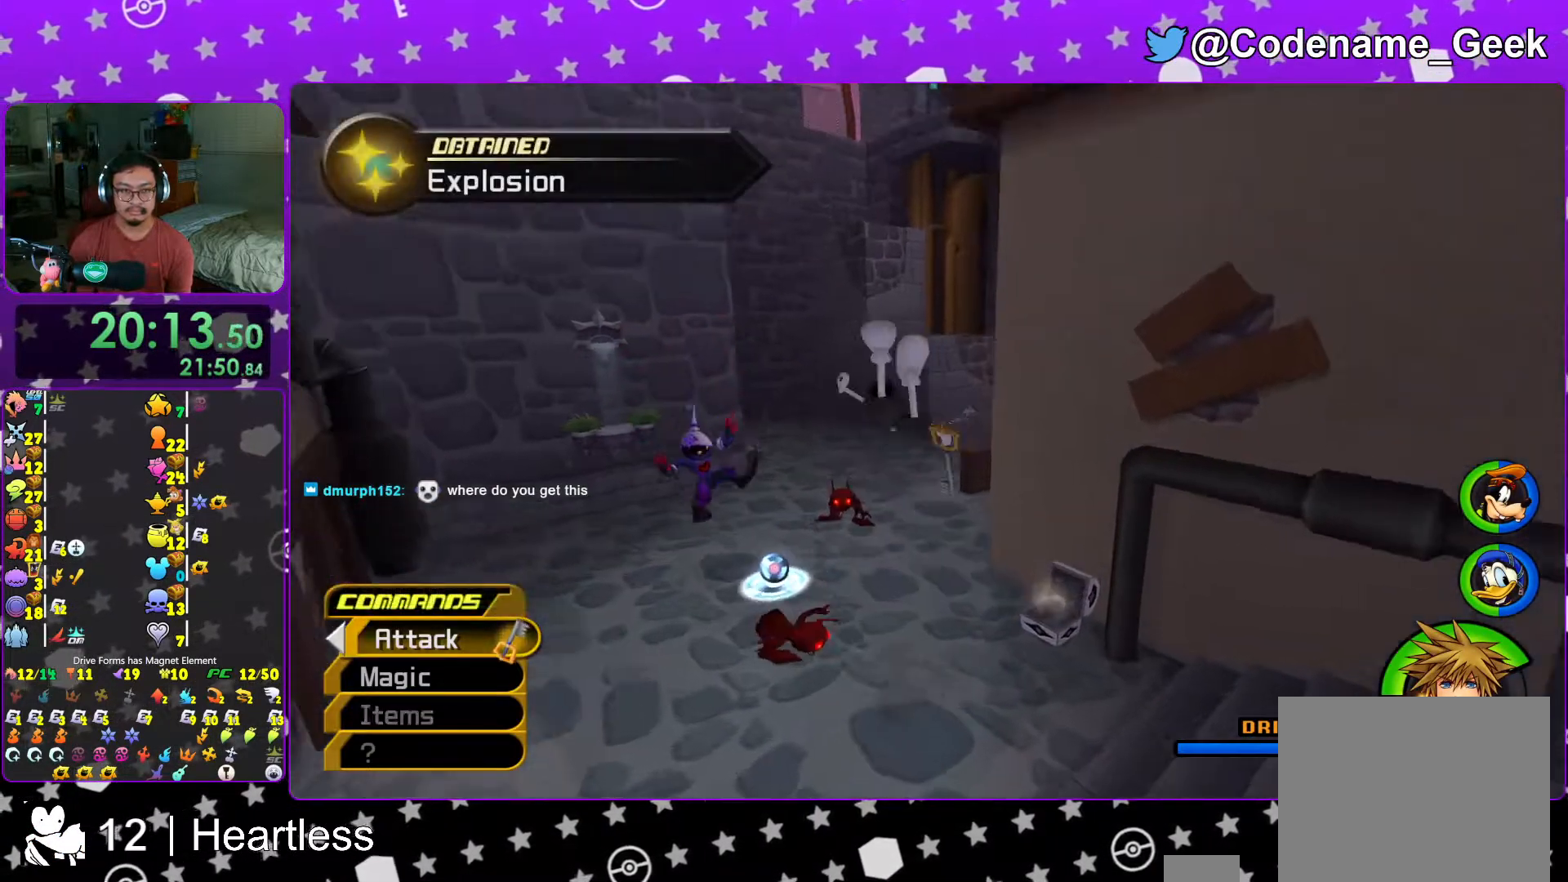
{"dt_ms": 500, "buttons": ["Y"], "left_stick": "up", "right_stick": "center", "events": [[17, "left_stick", "up"], [67, "B", "up"], [83, "B", "down"], [317, "B", "up"], [367, "Y", "down"]]}
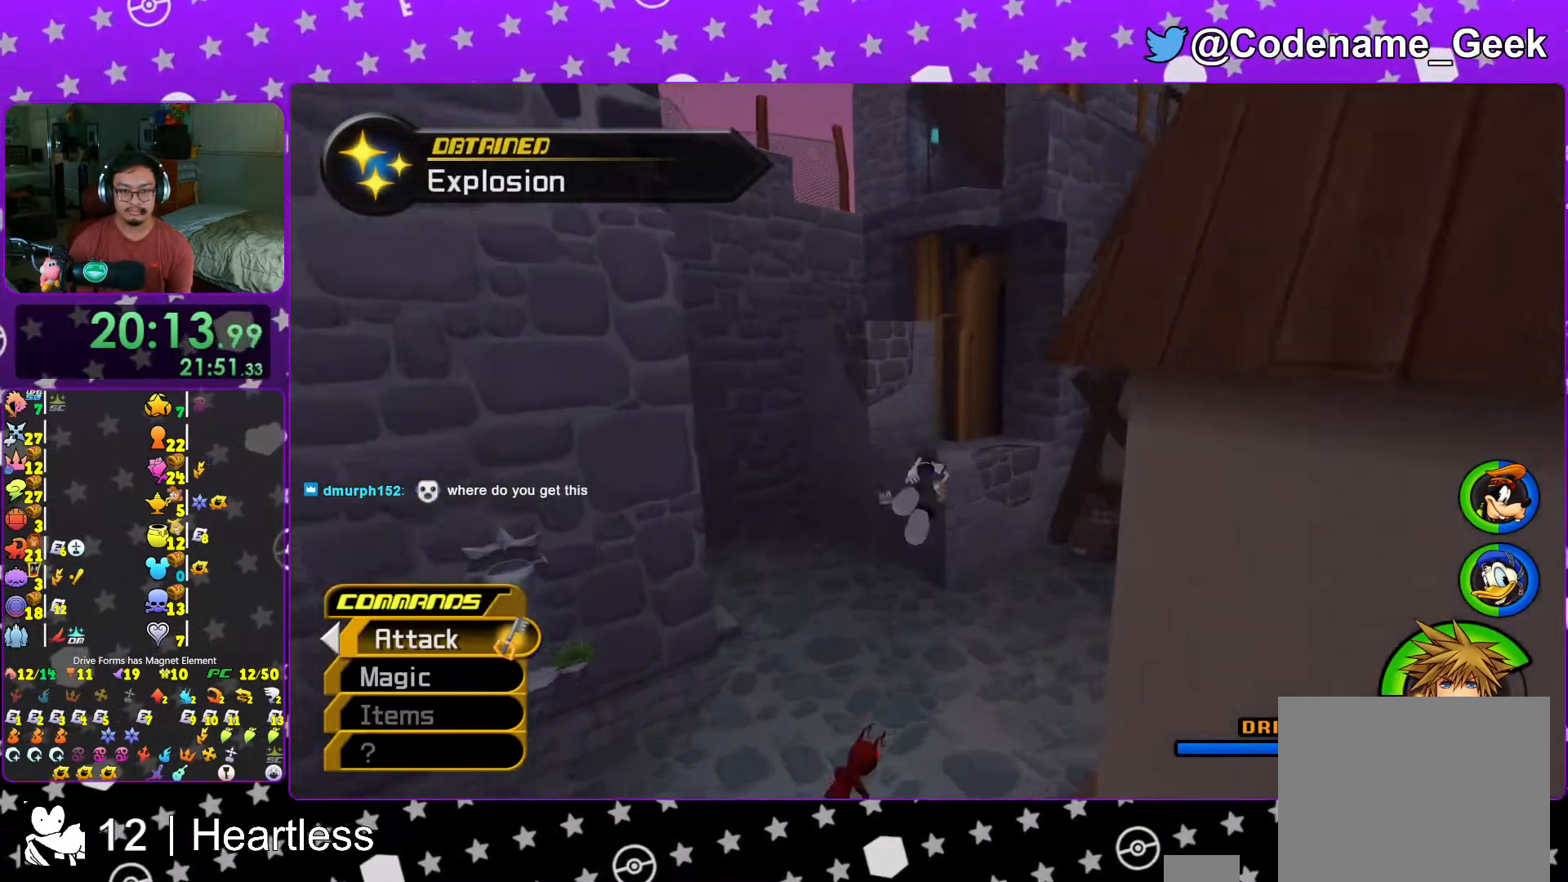
{"dt_ms": 500, "buttons": [], "left_stick": "up", "right_stick": "center", "events": [[417, "Y", "up"]]}
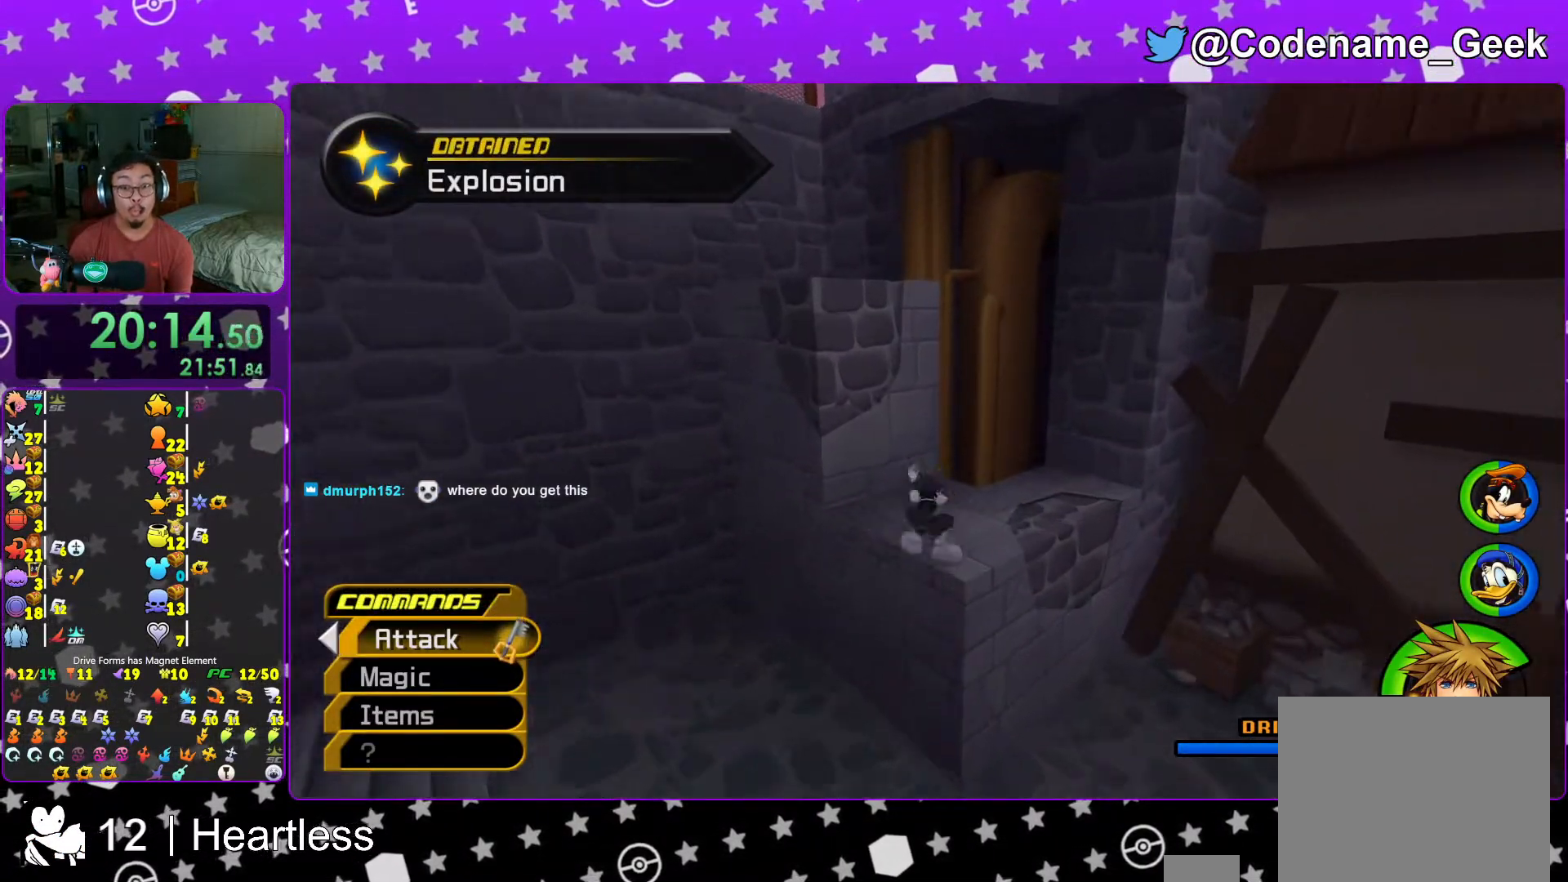
{"dt_ms": 500, "buttons": ["B"], "left_stick": "up-left", "right_stick": "center", "events": [[33, "B", "down"], [333, "B", "up"], [333, "left_stick", "up-left"], [383, "B", "down"]]}
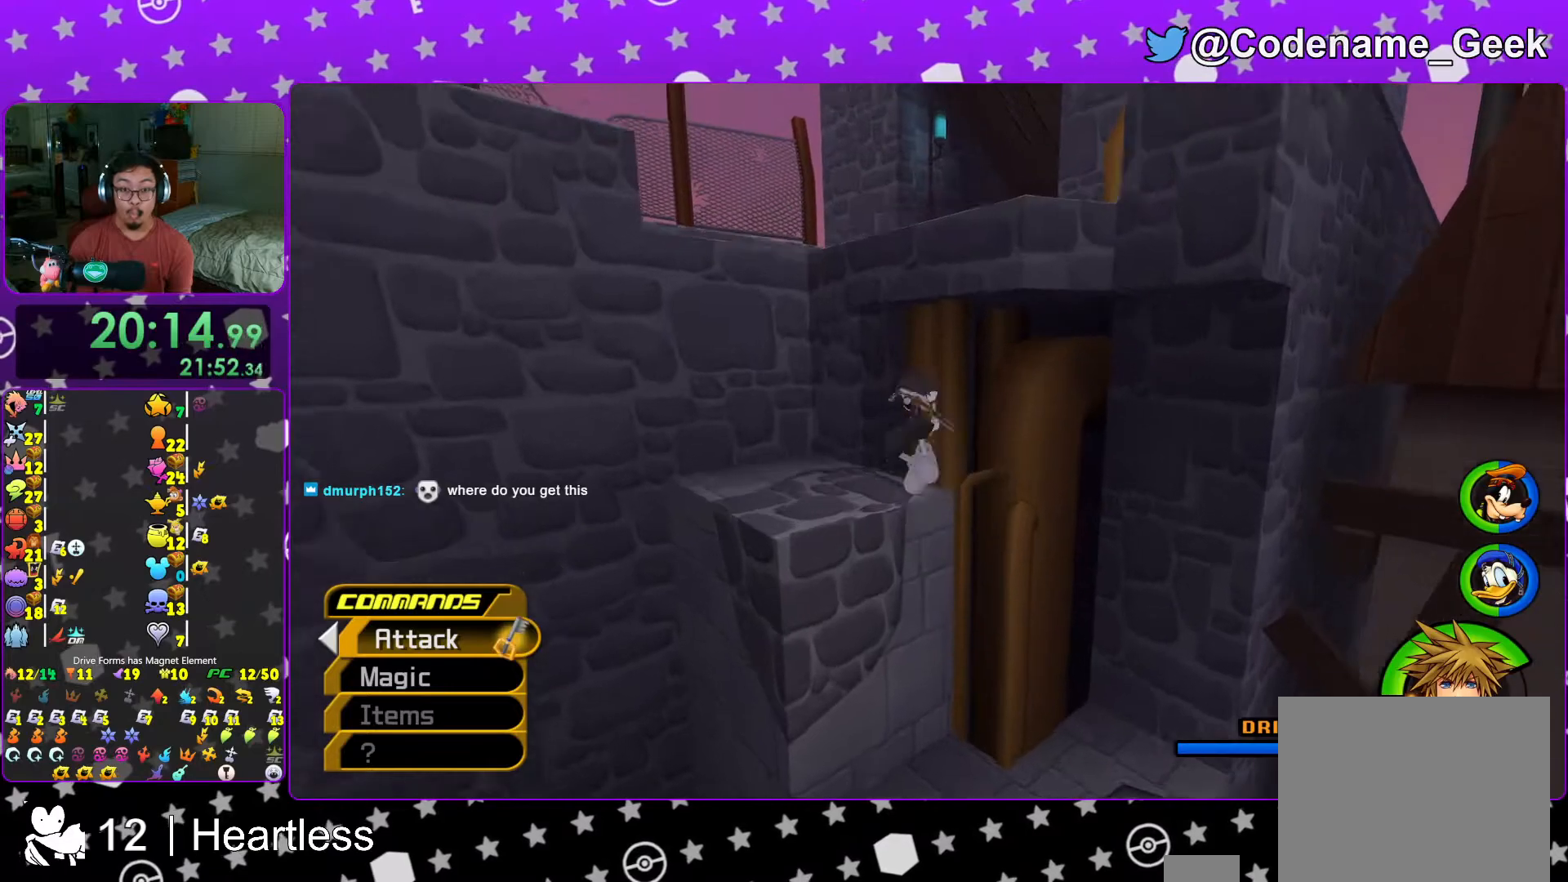
{"dt_ms": 500, "buttons": ["B"], "left_stick": "up-left", "right_stick": "center", "events": [[17, "B", "up"], [17, "Y", "down"], [167, "B", "down"], [167, "Y", "up"]]}
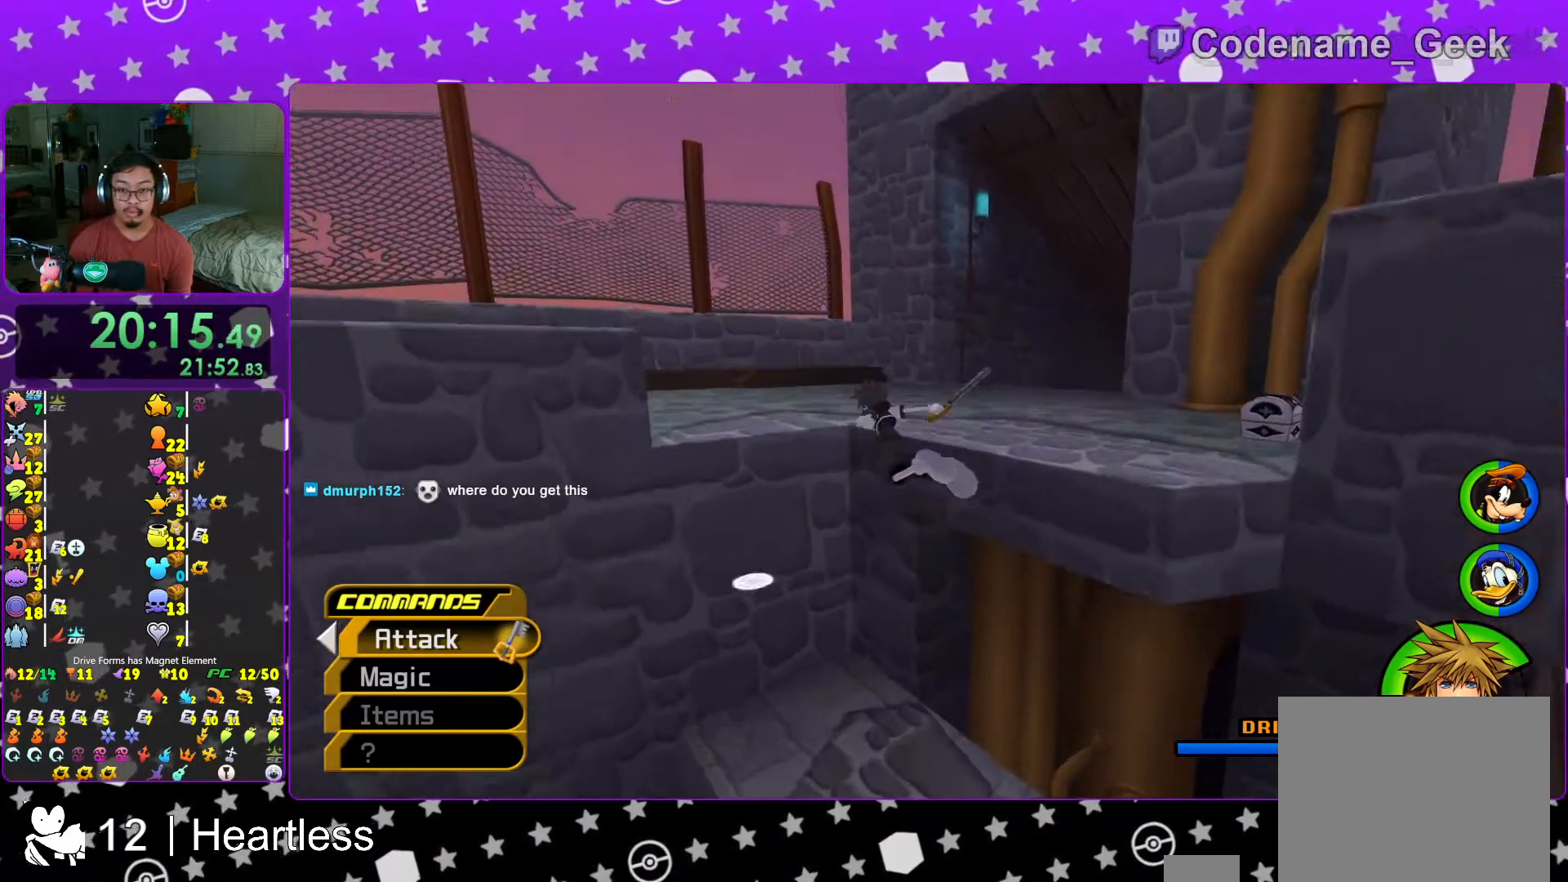
{"dt_ms": 500, "buttons": [], "left_stick": "up", "right_stick": "center", "events": [[33, "B", "up"], [33, "left_stick", "up-right"], [83, "B", "down"], [167, "left_stick", "right"], [183, "B", "up"], [217, "Y", "down"], [333, "right_stick", "right"], [383, "Y", "up"], [483, "left_stick", "up"], [483, "right_stick", "center"]]}
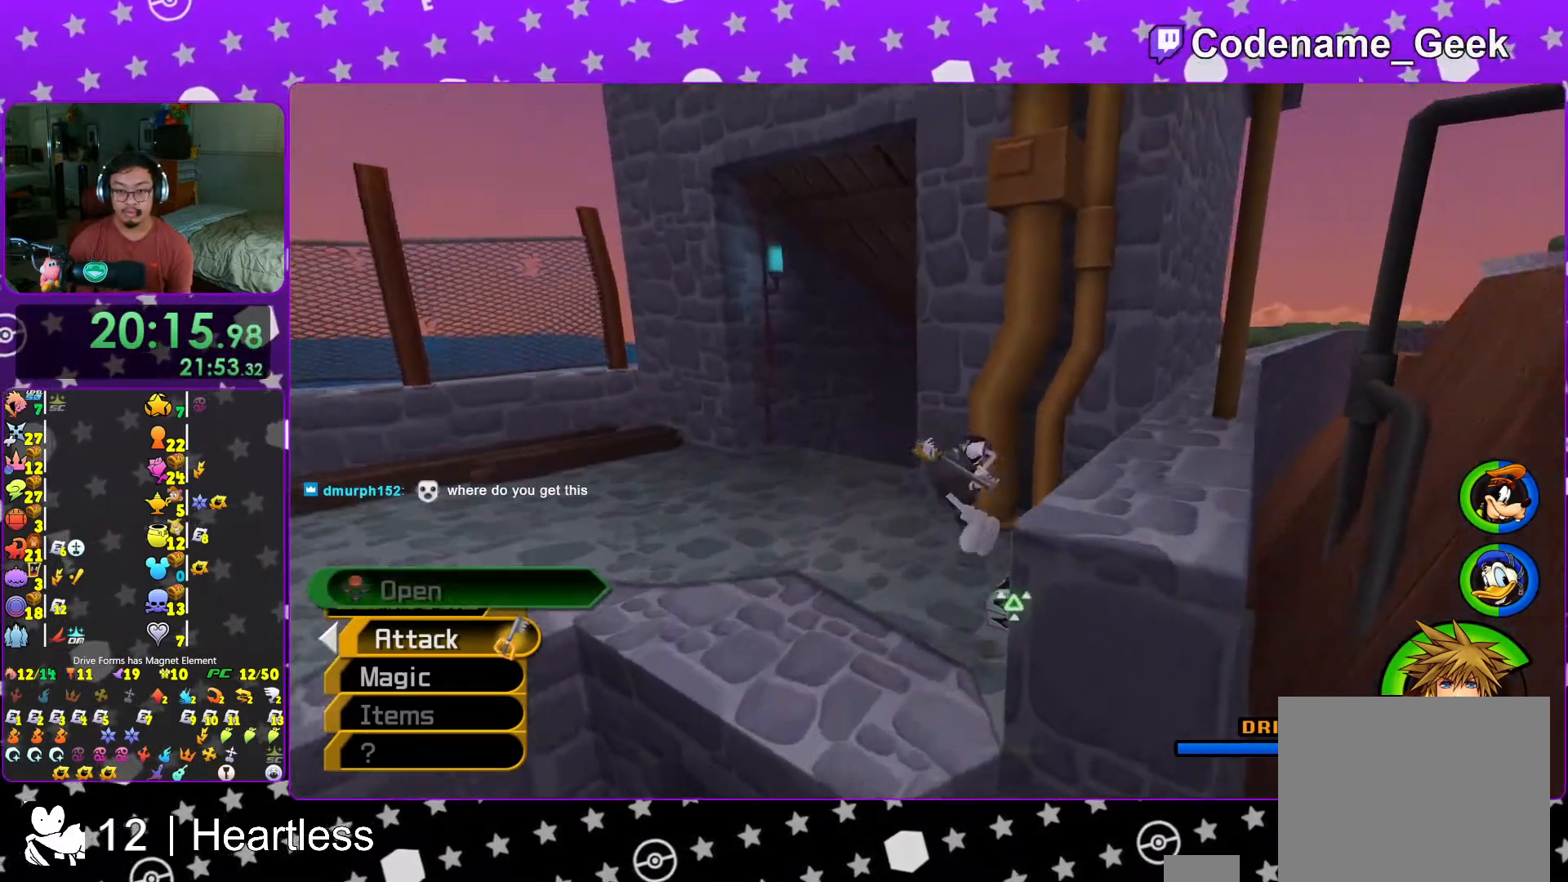
{"dt_ms": 500, "buttons": [], "left_stick": "down", "right_stick": "right", "events": [[133, "left_stick", "up-left"], [333, "right_stick", "right"], [367, "left_stick", "down"]]}
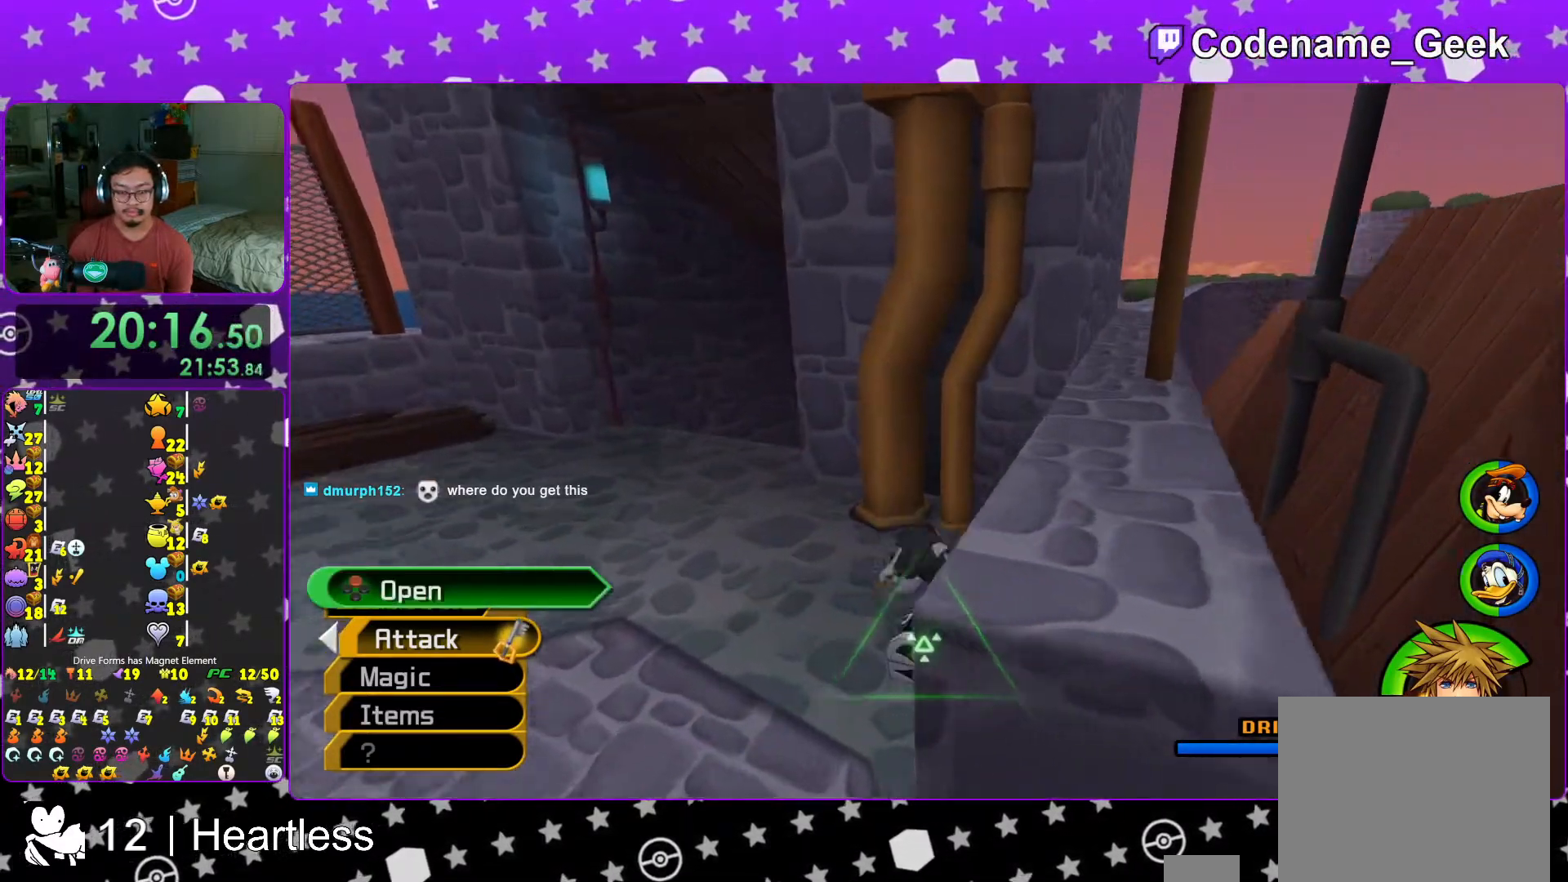
{"dt_ms": 500, "buttons": ["X"], "left_stick": "center", "right_stick": "center", "events": [[17, "left_stick", "down-left"], [67, "X", "down"], [133, "left_stick", "center"], [133, "right_stick", "center"], [167, "X", "up"], [267, "X", "down"], [367, "X", "up"], [383, "L1", "down"], [467, "L1", "up"], [467, "X", "down"]]}
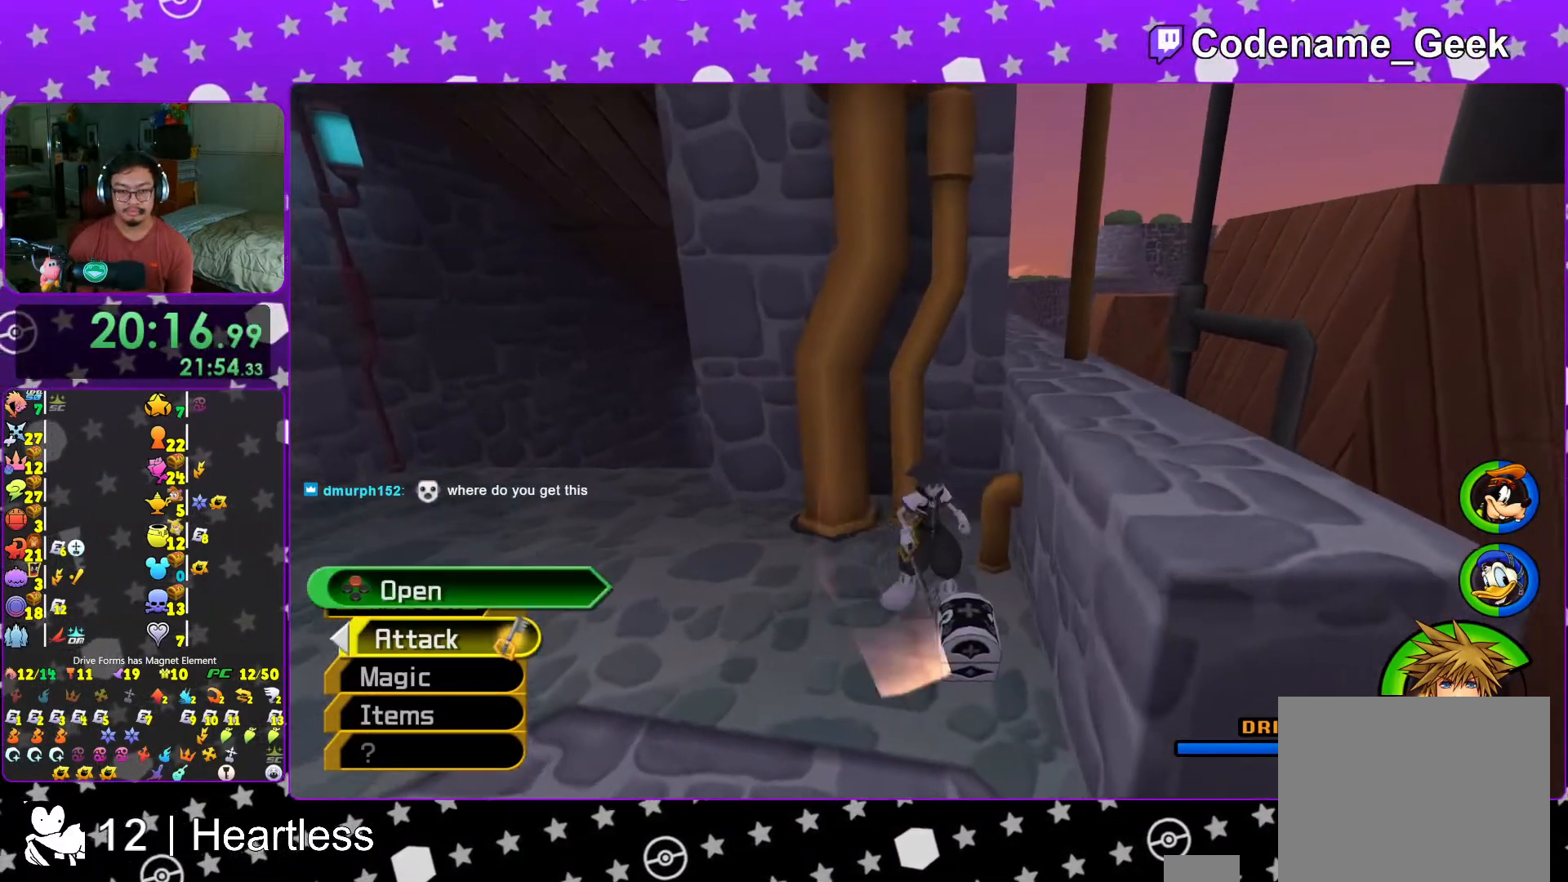
{"dt_ms": 500, "buttons": [], "left_stick": "center", "right_stick": "center", "events": [[17, "X", "up"], [83, "L1", "down"], [133, "X", "down"], [167, "L1", "up"], [217, "X", "up"], [333, "L1", "down"], [333, "X", "down"], [417, "L1", "up"], [433, "X", "up"]]}
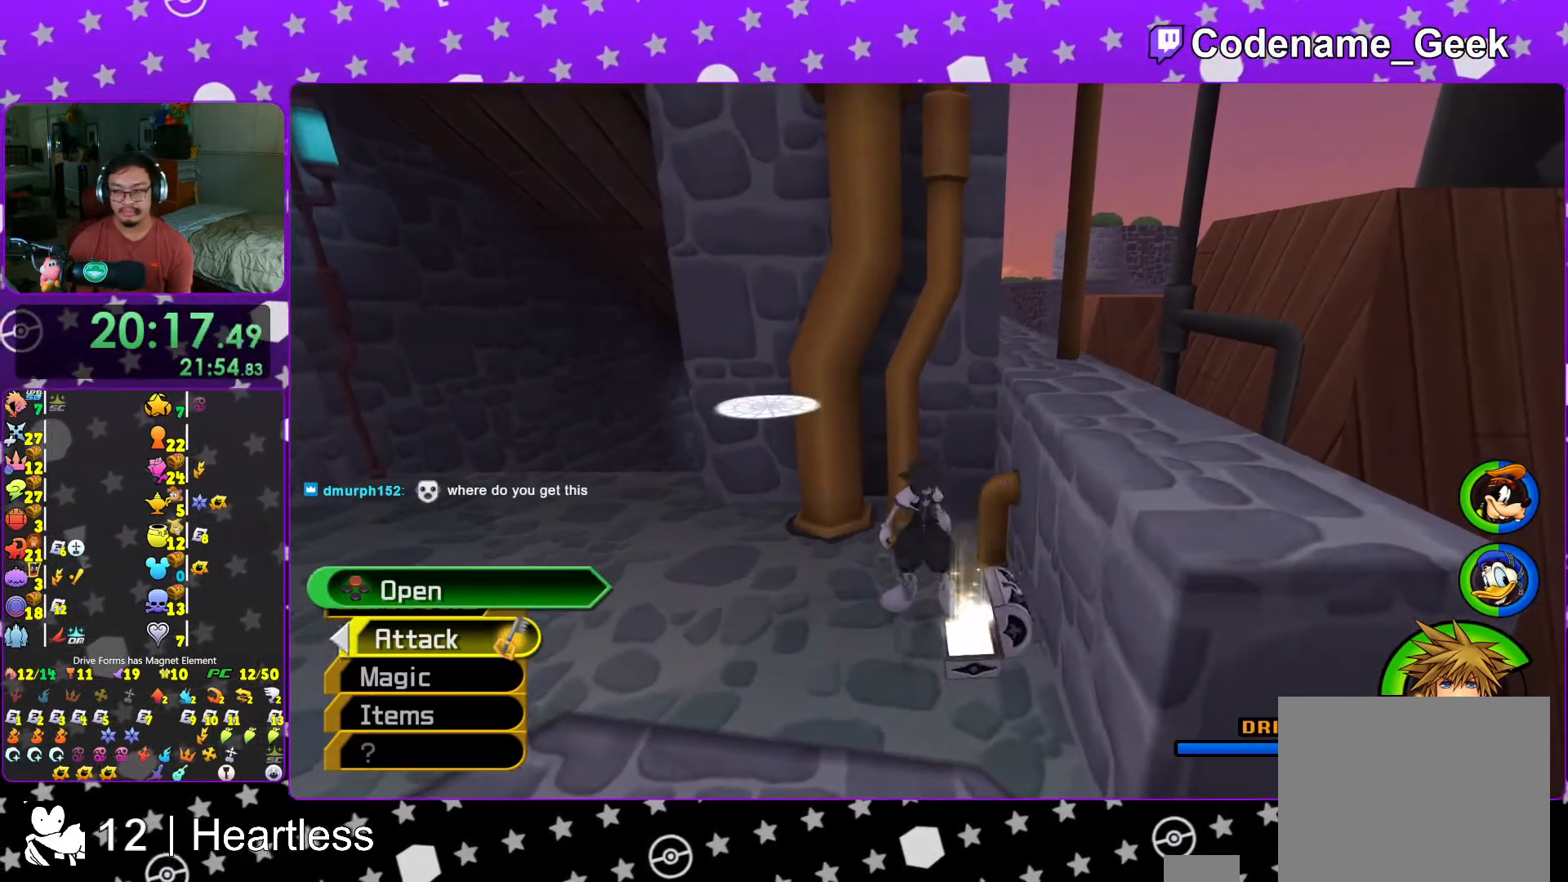
{"dt_ms": 500, "buttons": ["B"], "left_stick": "up-left", "right_stick": "center", "events": [[217, "left_stick", "up-left"], [267, "B", "down"], [333, "B", "up"], [417, "B", "down"]]}
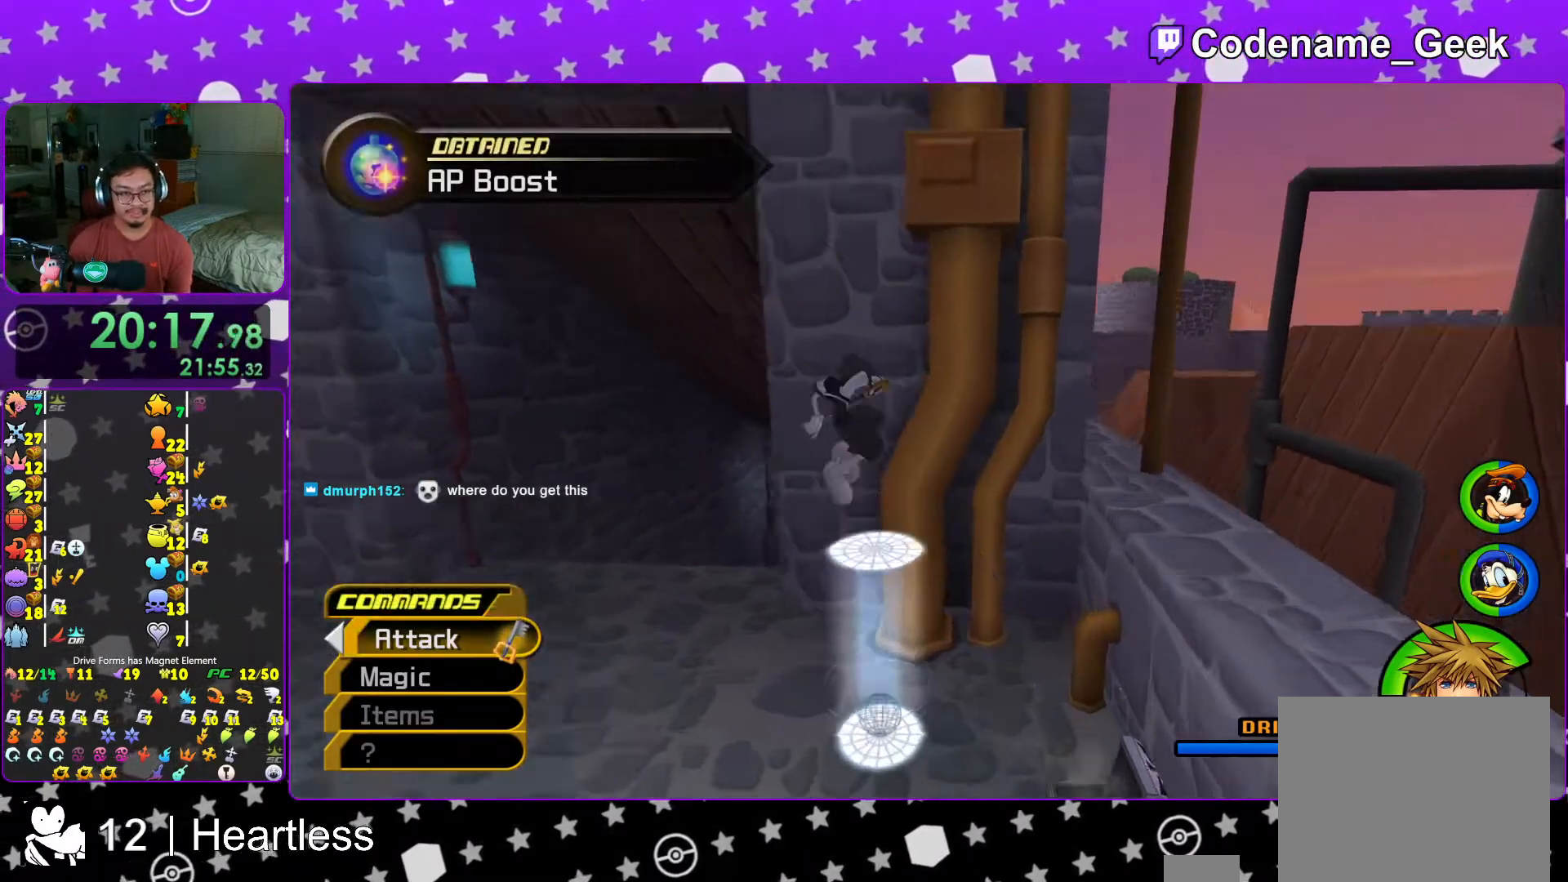
{"dt_ms": 500, "buttons": [], "left_stick": "center", "right_stick": "center", "events": [[67, "B", "up"], [67, "Y", "down"], [217, "left_stick", "center"], [233, "Y", "up"]]}
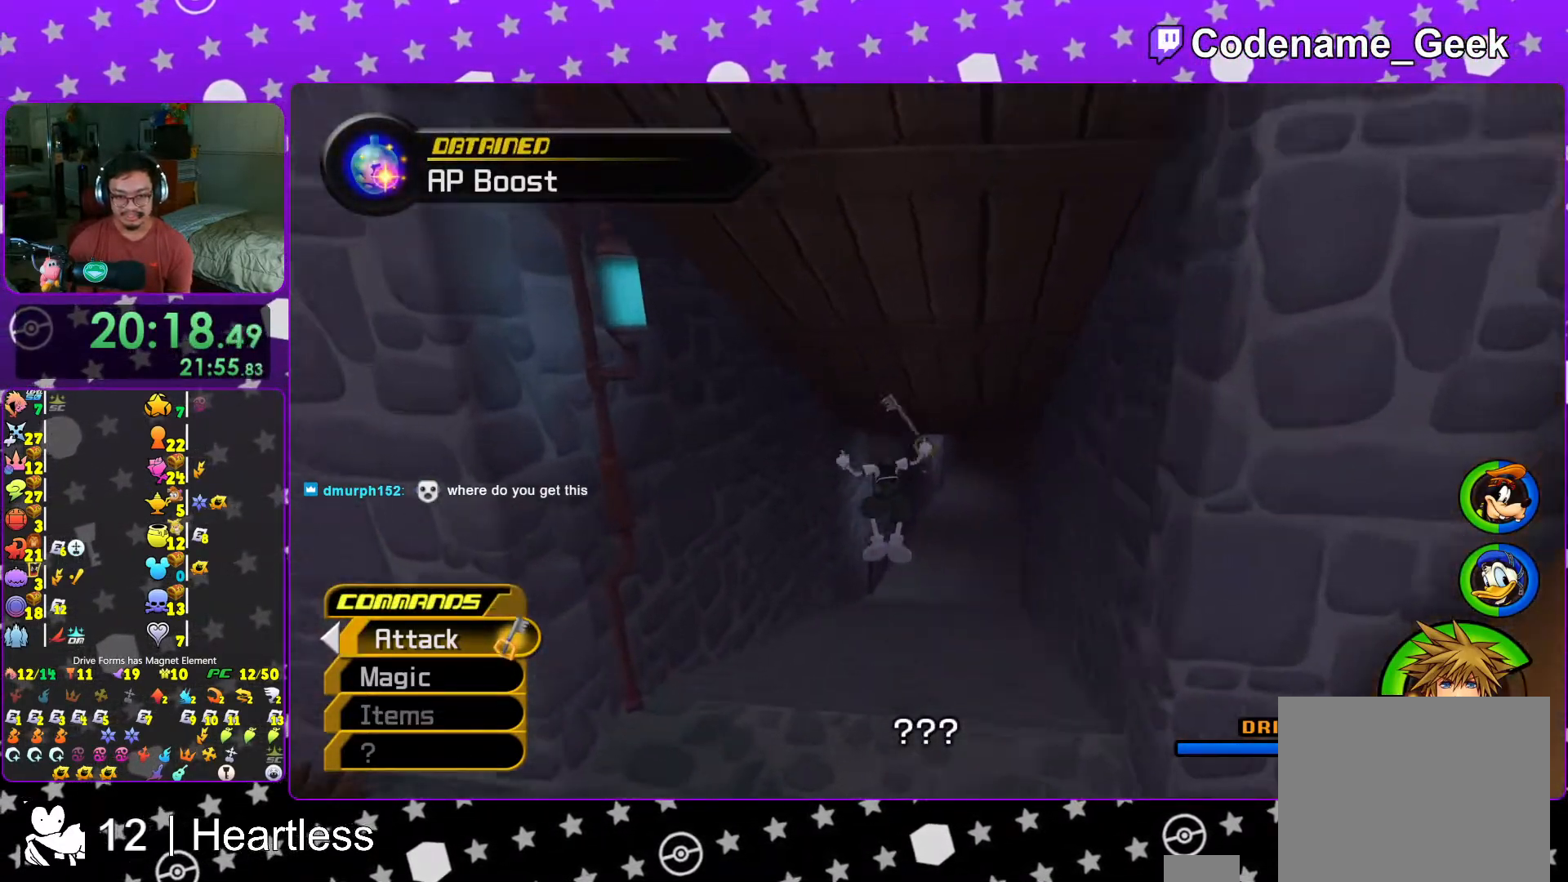
{"dt_ms": 500, "buttons": [], "left_stick": "center", "right_stick": "center", "events": []}
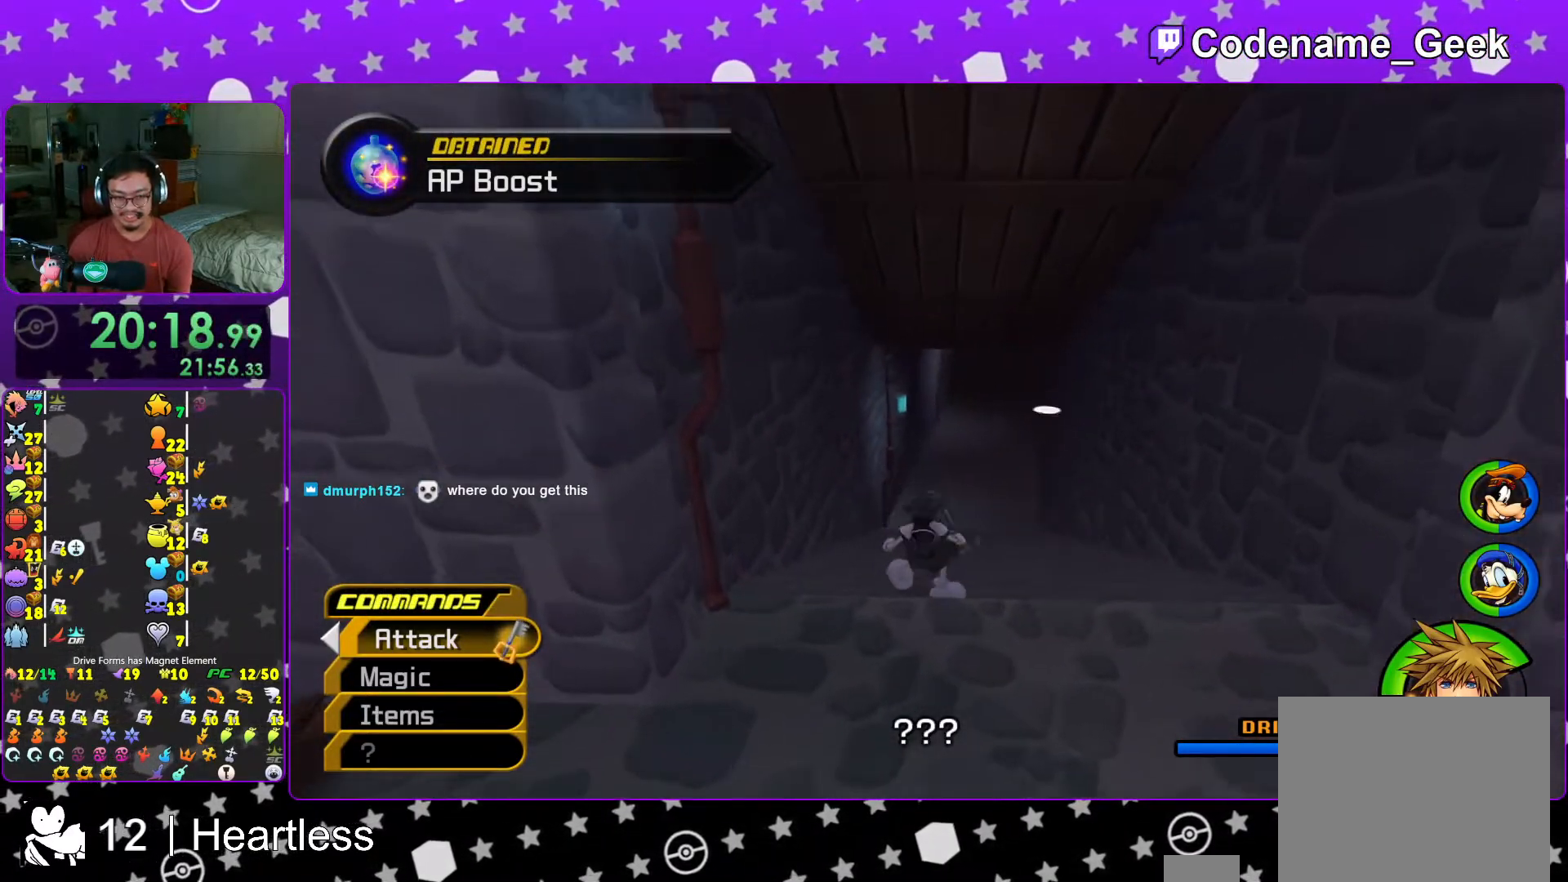
{"dt_ms": 500, "buttons": [], "left_stick": "center", "right_stick": "center", "events": []}
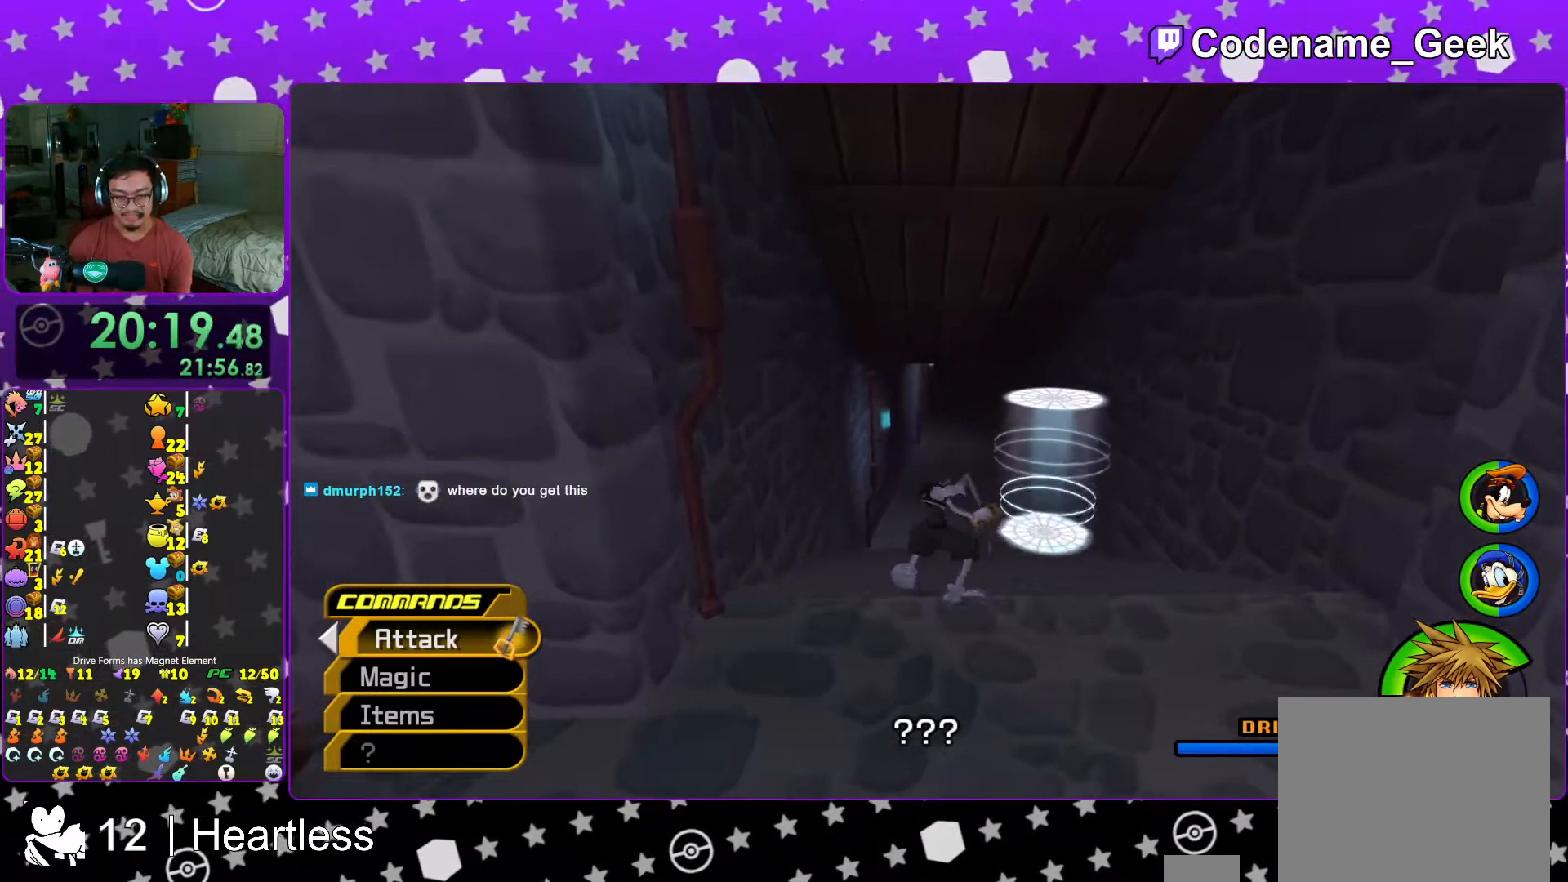
{"dt_ms": 500, "buttons": [], "left_stick": "center", "right_stick": "center", "events": []}
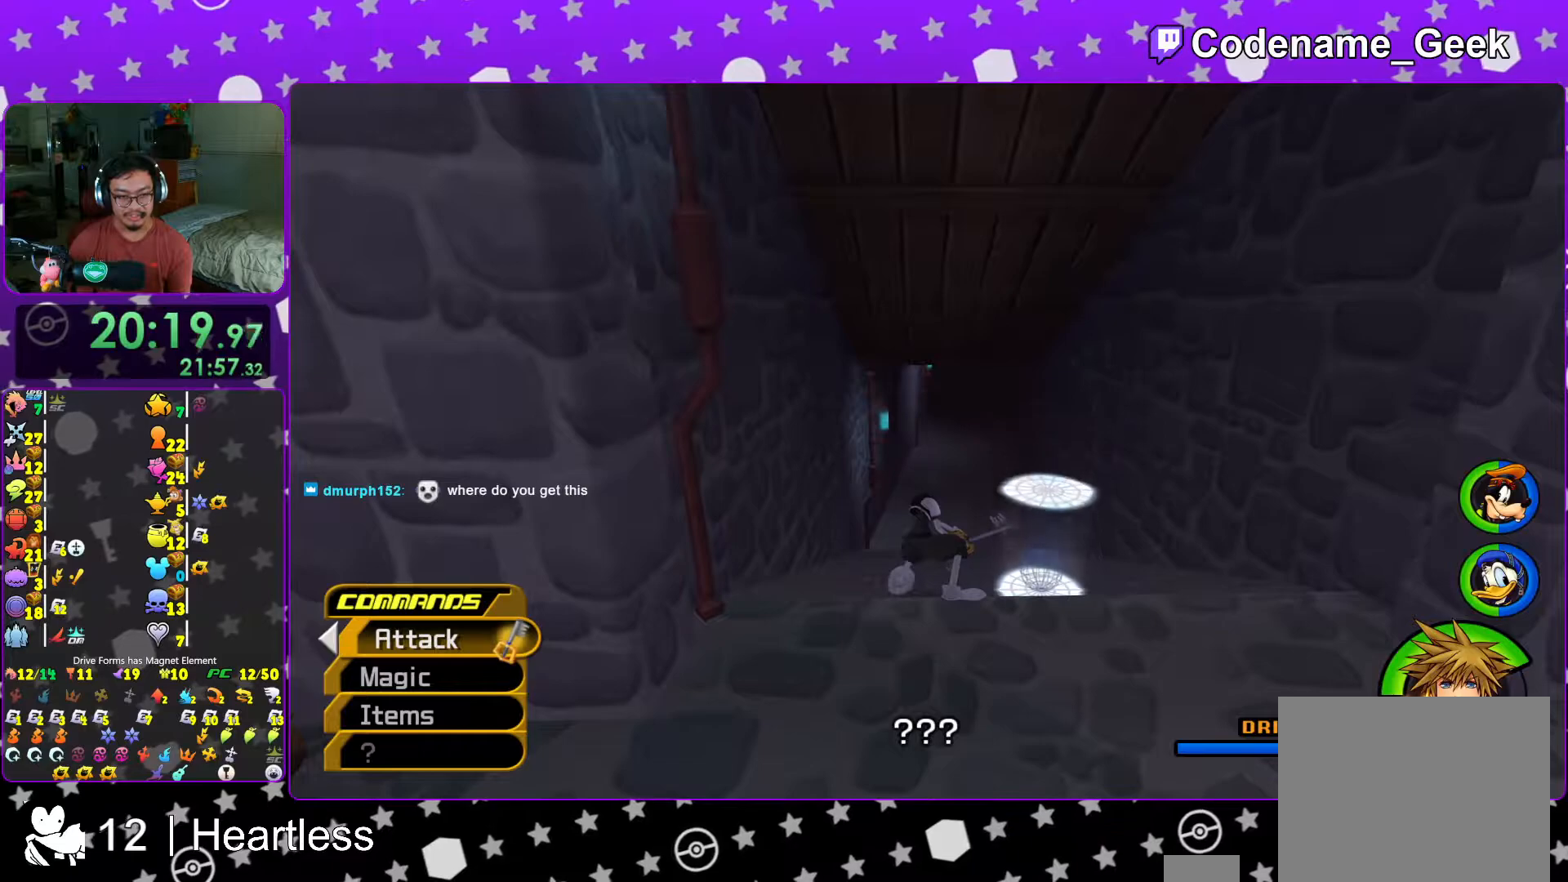
{"dt_ms": 500, "buttons": [], "left_stick": "center", "right_stick": "center", "events": []}
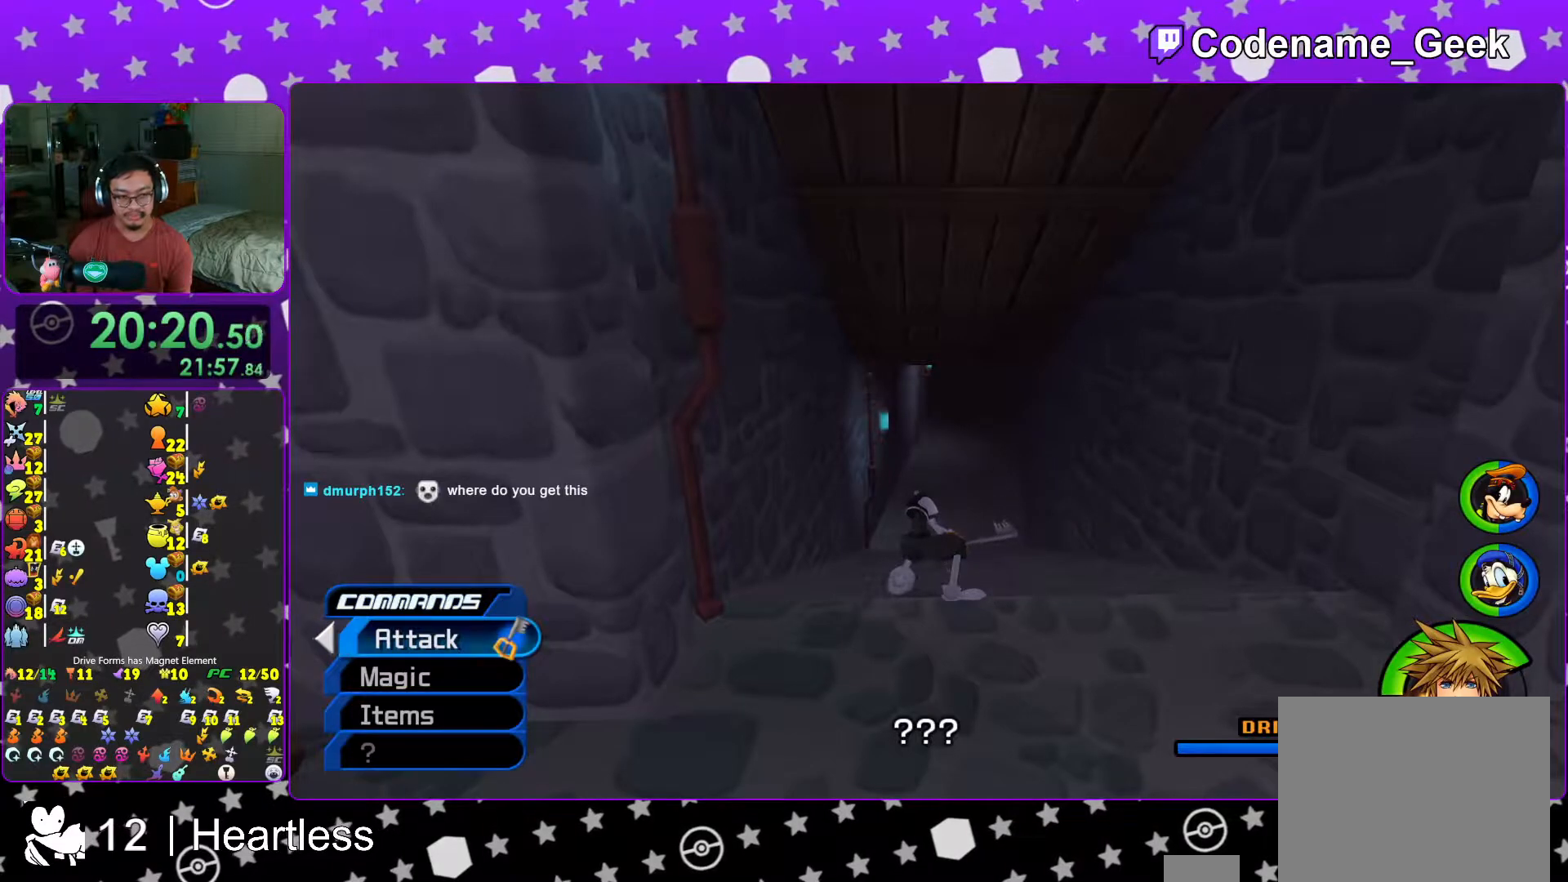
{"dt_ms": 500, "buttons": ["DPAD_DOWN", "DPAD_RIGHT"], "left_stick": "center", "right_stick": "center", "events": [[117, "START", "down"], [267, "START", "up"], [467, "DPAD_DOWN", "down"], [483, "DPAD_RIGHT", "down"]]}
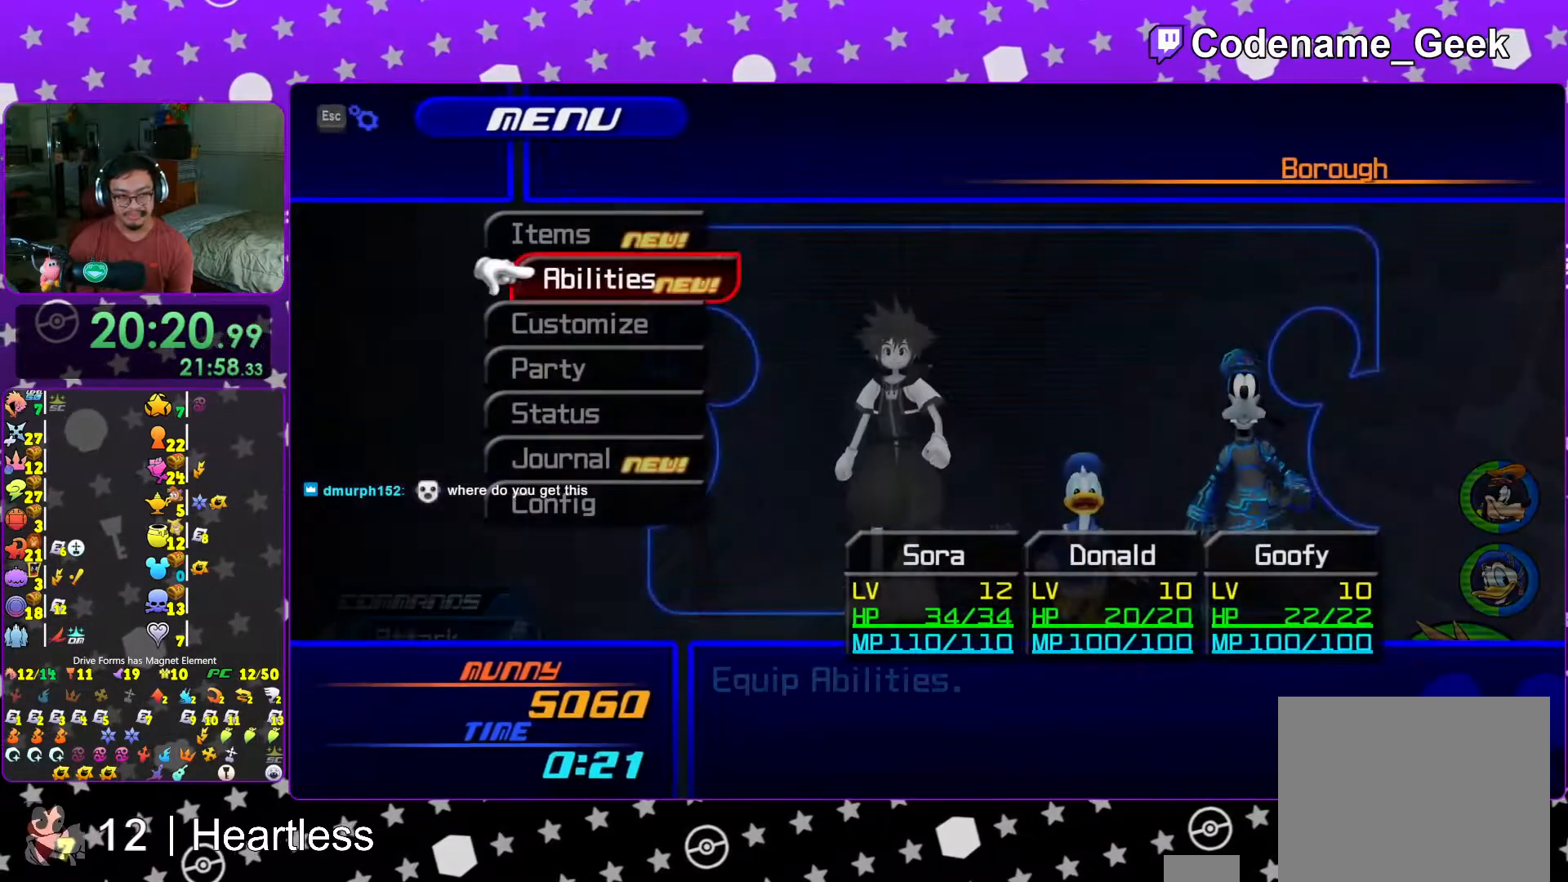
{"dt_ms": 500, "buttons": [], "left_stick": "center", "right_stick": "center", "events": [[33, "A", "down"], [67, "DPAD_DOWN", "up"], [67, "DPAD_RIGHT", "up"], [167, "A", "up"], [317, "A", "down"], [417, "A", "up"]]}
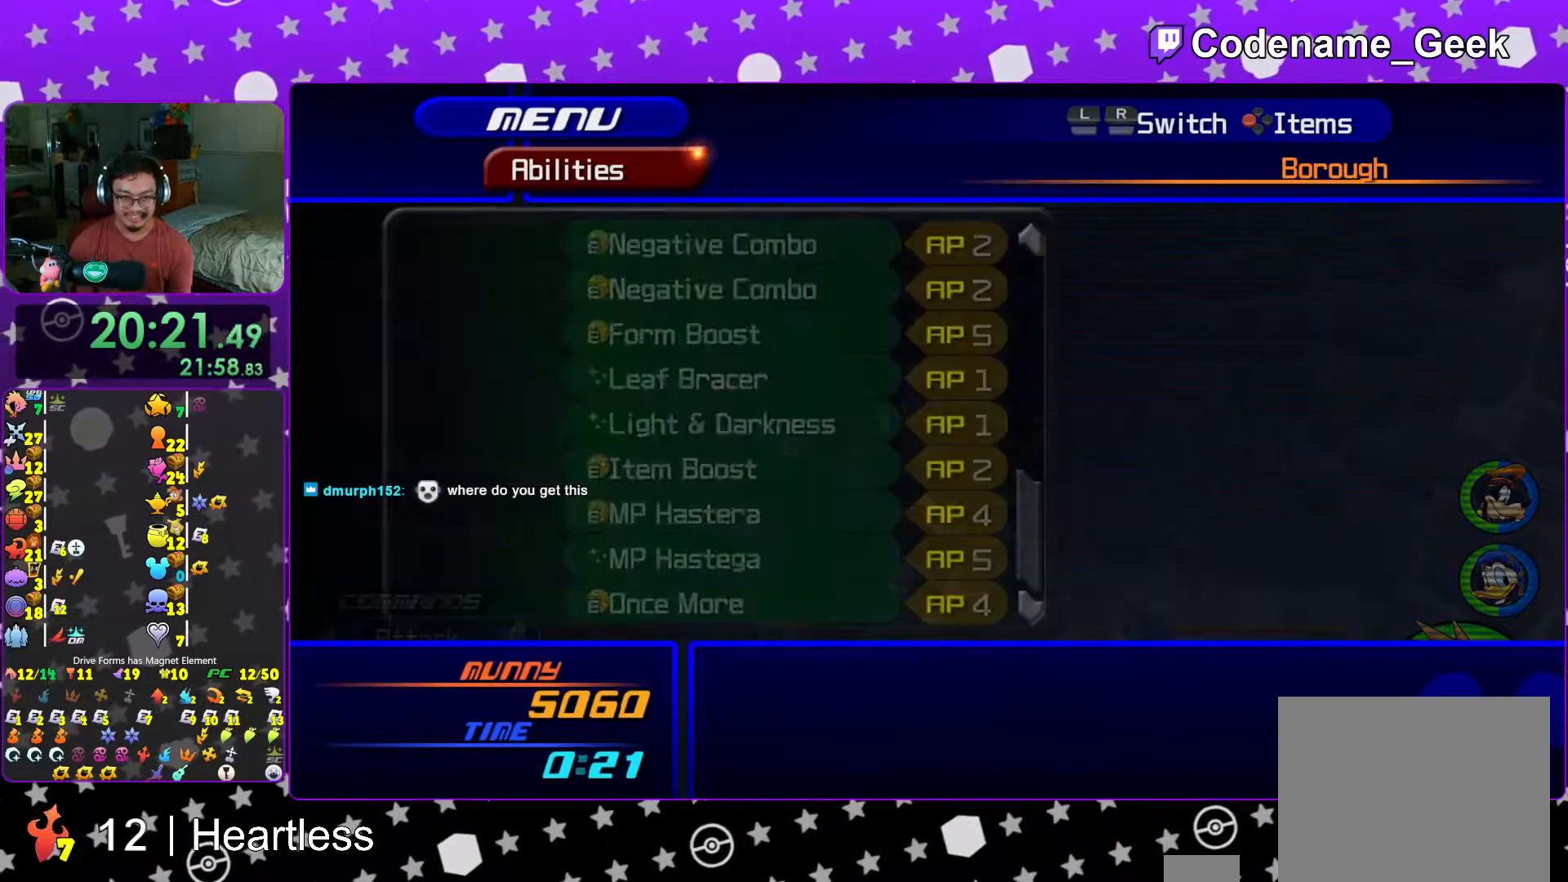
{"dt_ms": 500, "buttons": [], "left_stick": "center", "right_stick": "center", "events": [[117, "DPAD_DOWN", "down"], [183, "DPAD_DOWN", "up"], [283, "DPAD_DOWN", "down"], [383, "DPAD_DOWN", "up"]]}
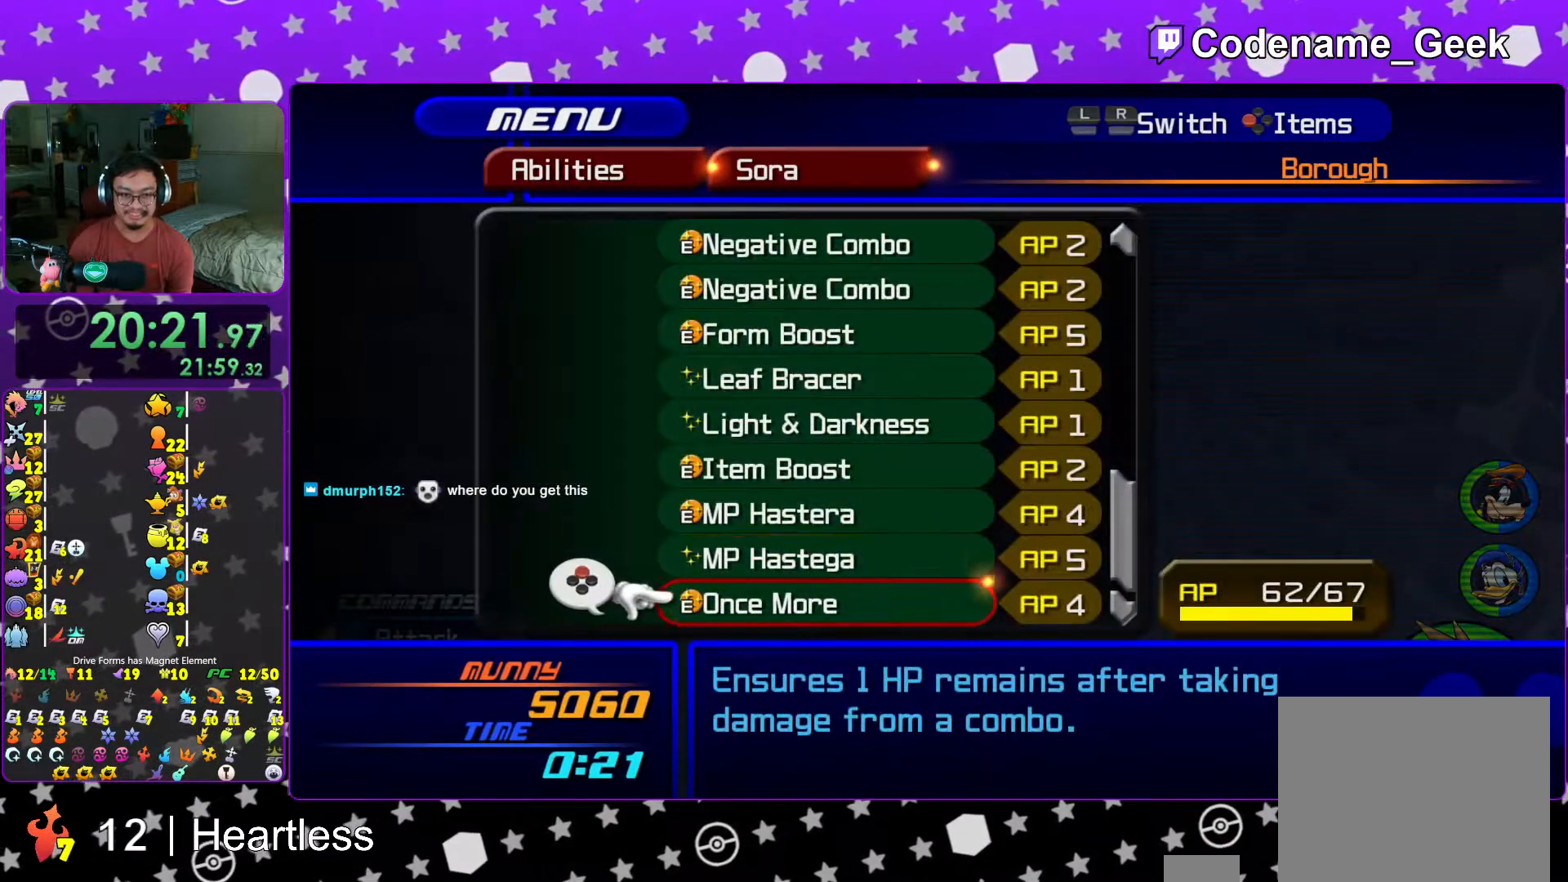
{"dt_ms": 500, "buttons": [], "left_stick": "center", "right_stick": "center", "events": [[183, "L1", "down"], [317, "L1", "up"], [417, "L1", "down"], [467, "L1", "up"]]}